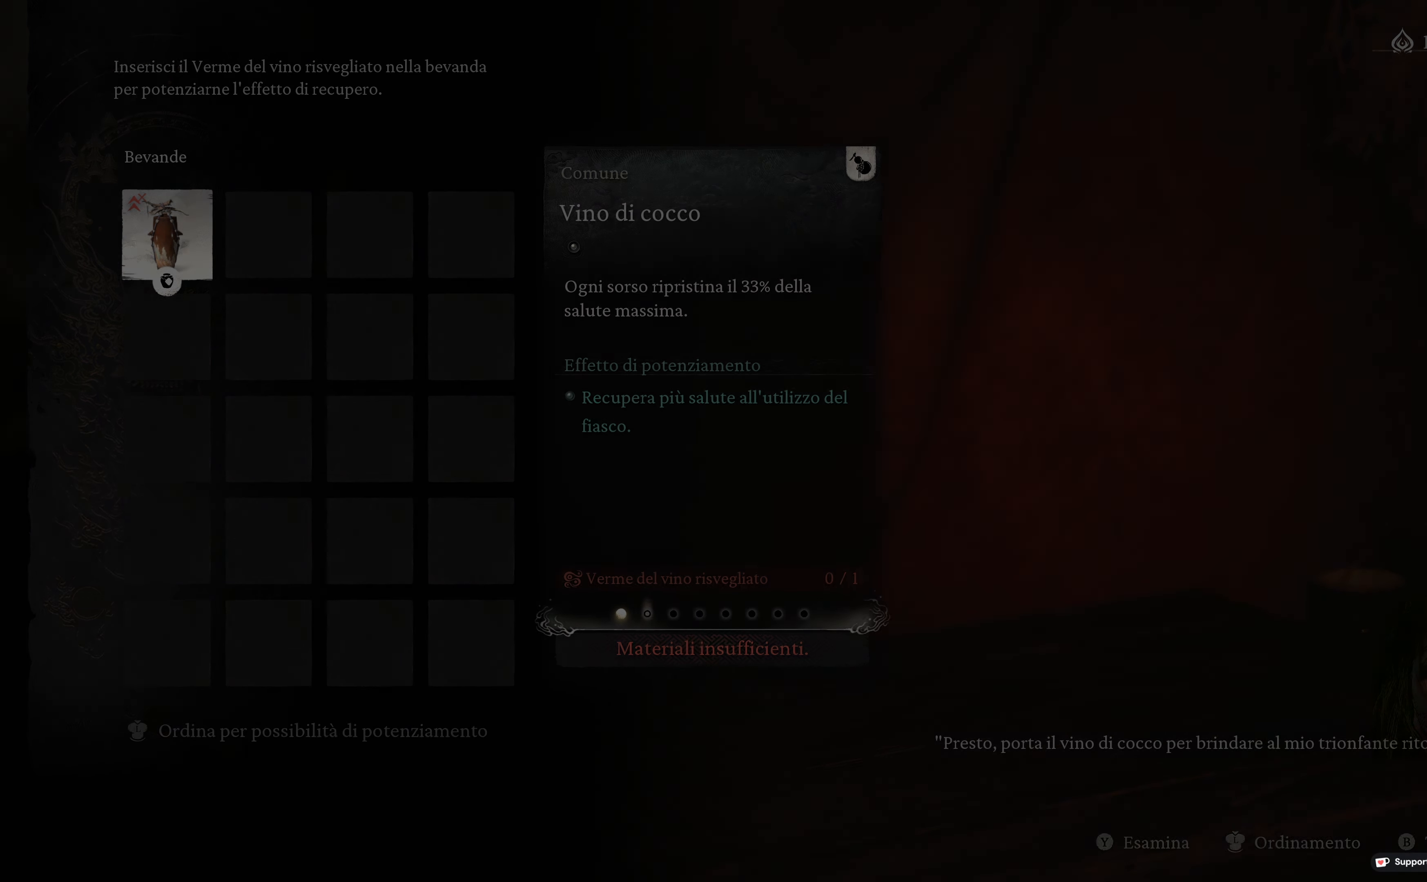
Gameplay with a controller (Xbox layout); each line is a JSON object with the inputs held at the frame after it. "events" lists button and stick changes between this image and that frame as [ms after this image, input, new state], when the widget could be followed in between.
{"buttons": [], "left_stick": "center", "right_stick": "center", "events": []}
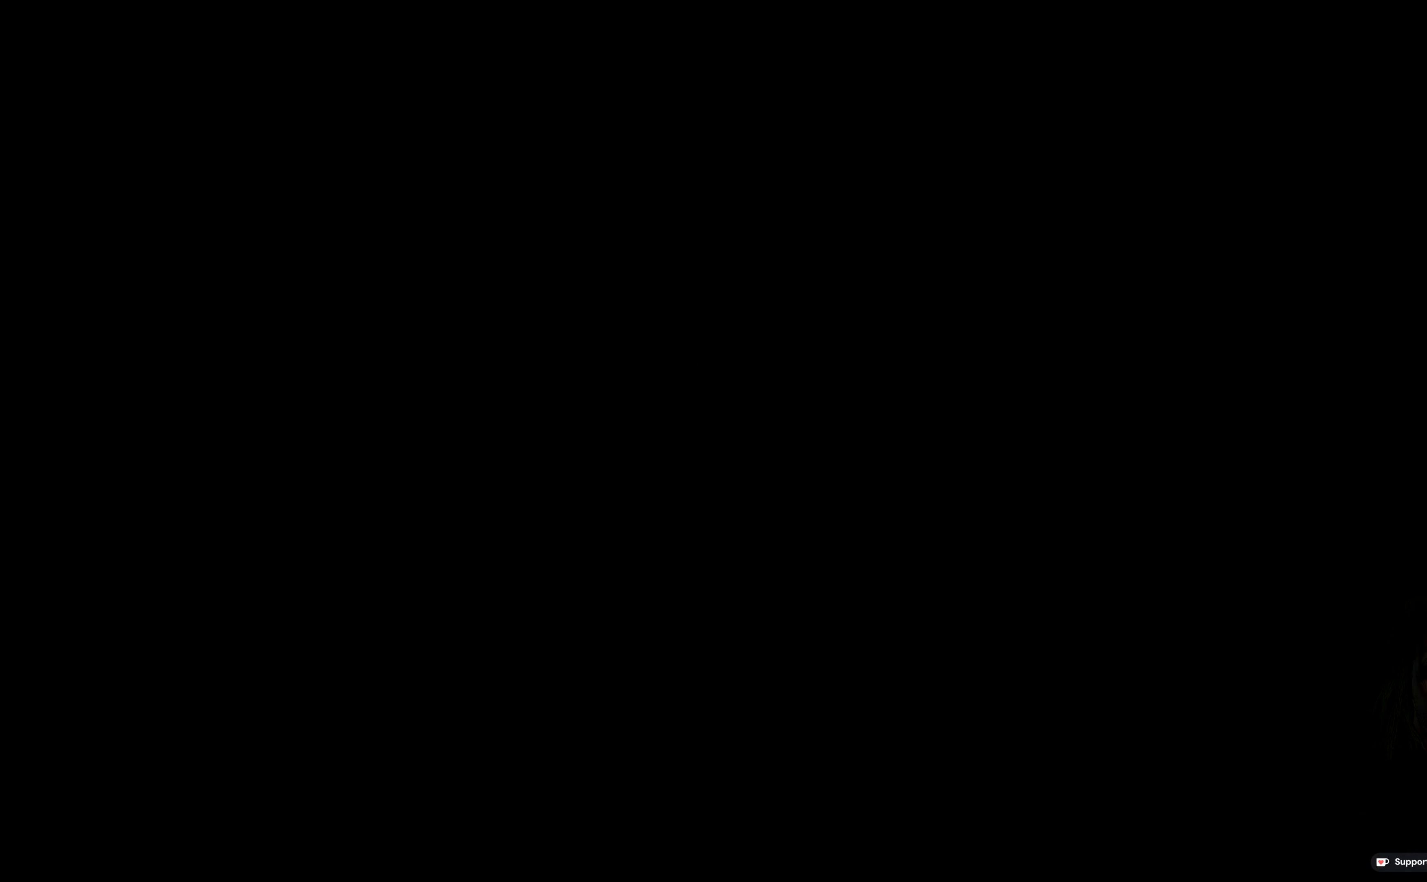
{"buttons": [], "left_stick": "center", "right_stick": "center", "events": []}
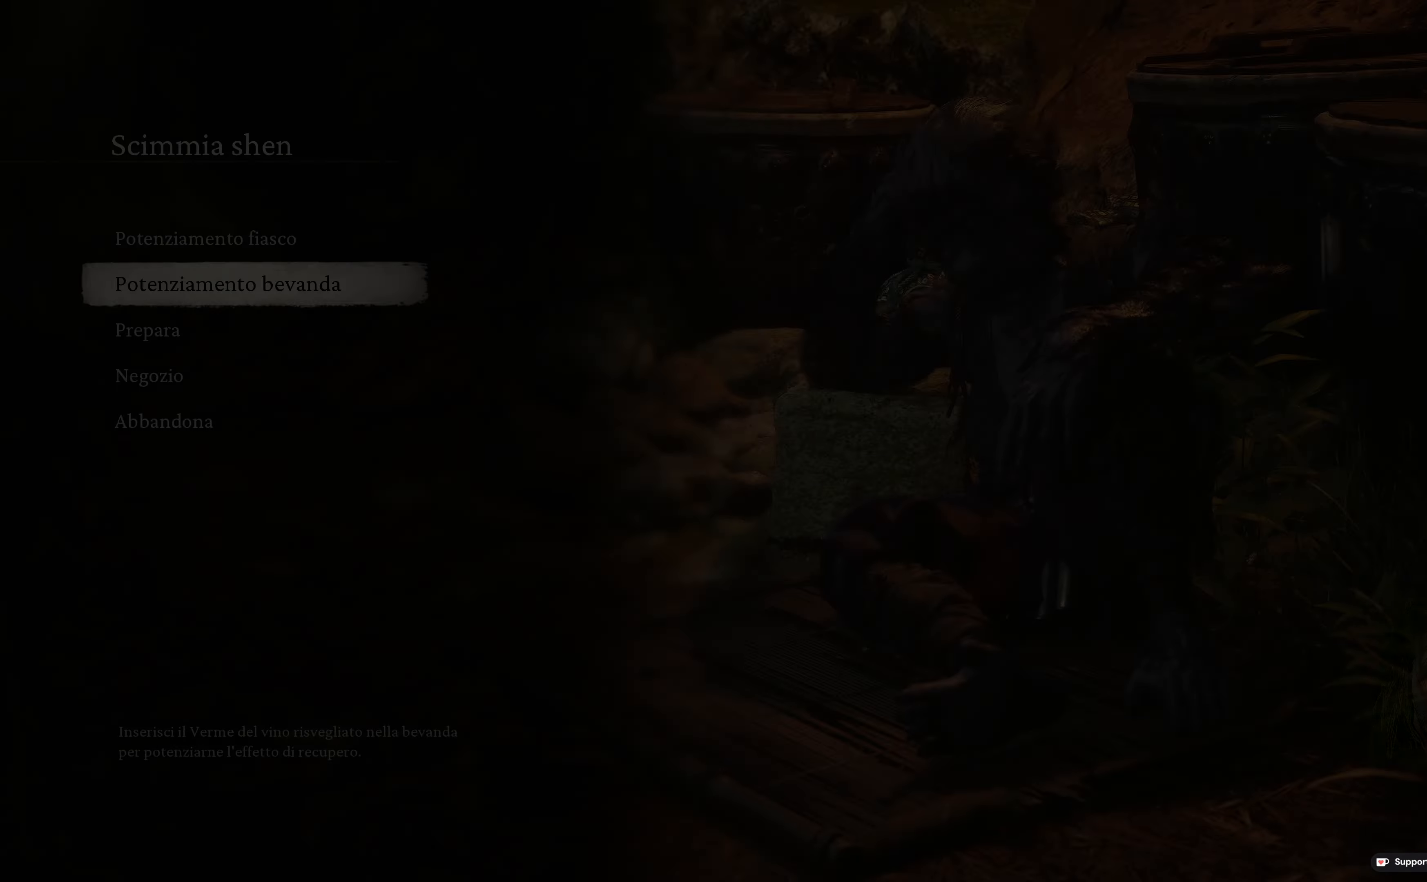
{"buttons": [], "left_stick": "center", "right_stick": "center", "events": [[317, "DPAD_DOWN", "down"], [433, "DPAD_DOWN", "up"]]}
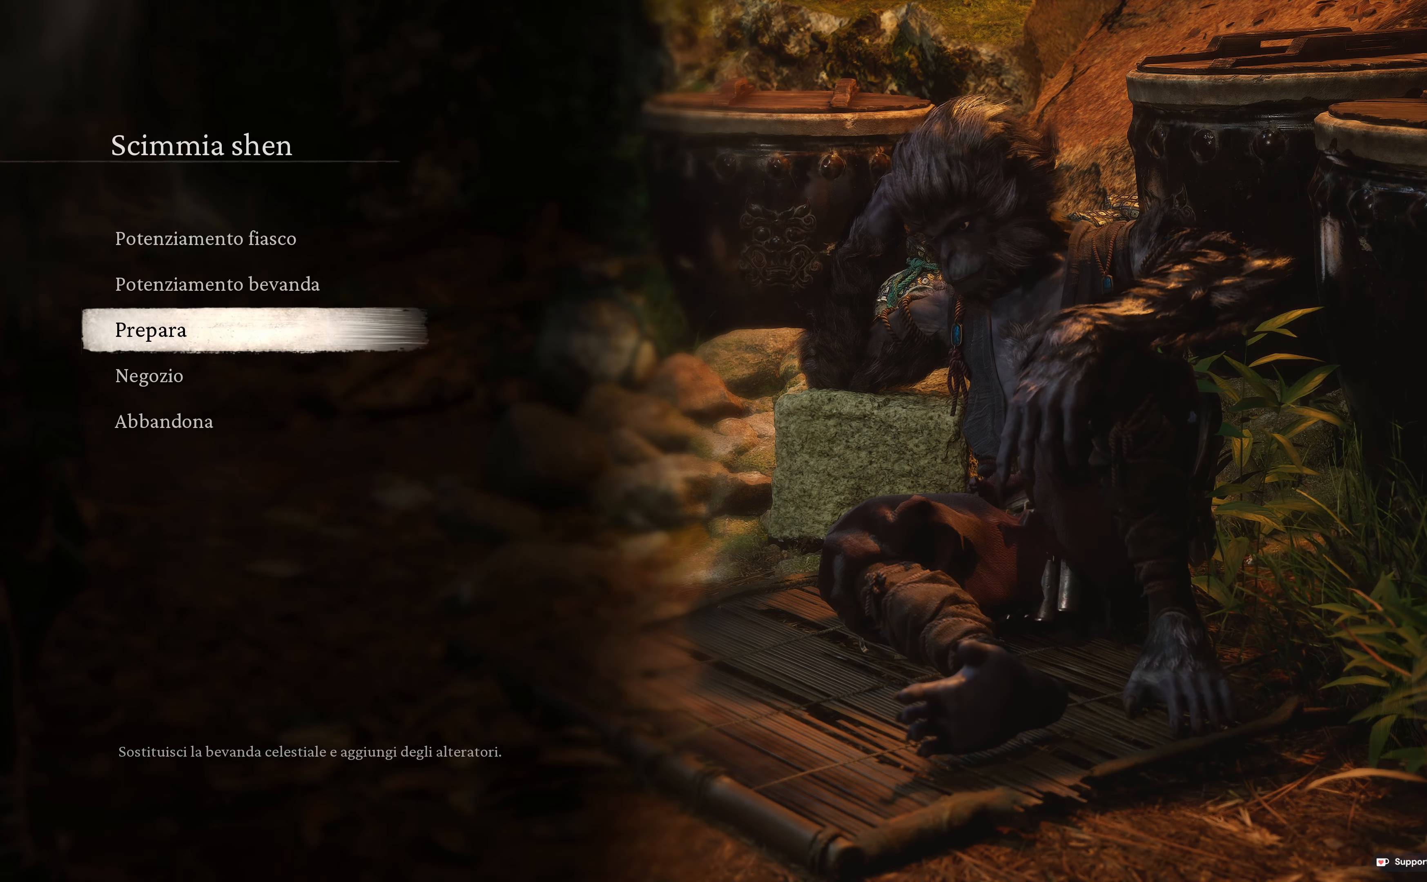
{"buttons": [], "left_stick": "center", "right_stick": "center", "events": [[200, "A", "down"], [333, "A", "up"]]}
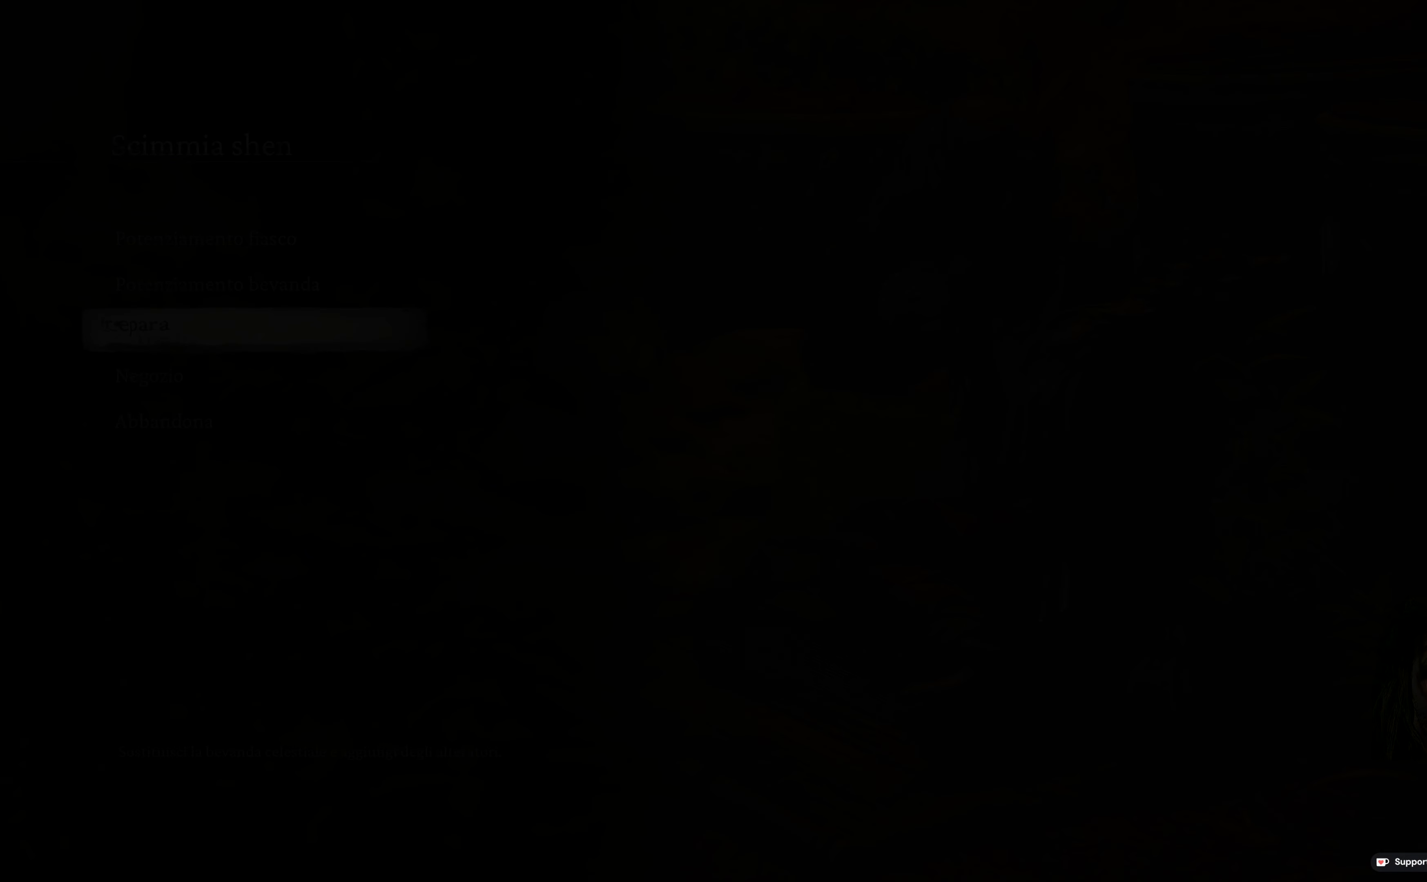
{"buttons": [], "left_stick": "center", "right_stick": "center", "events": []}
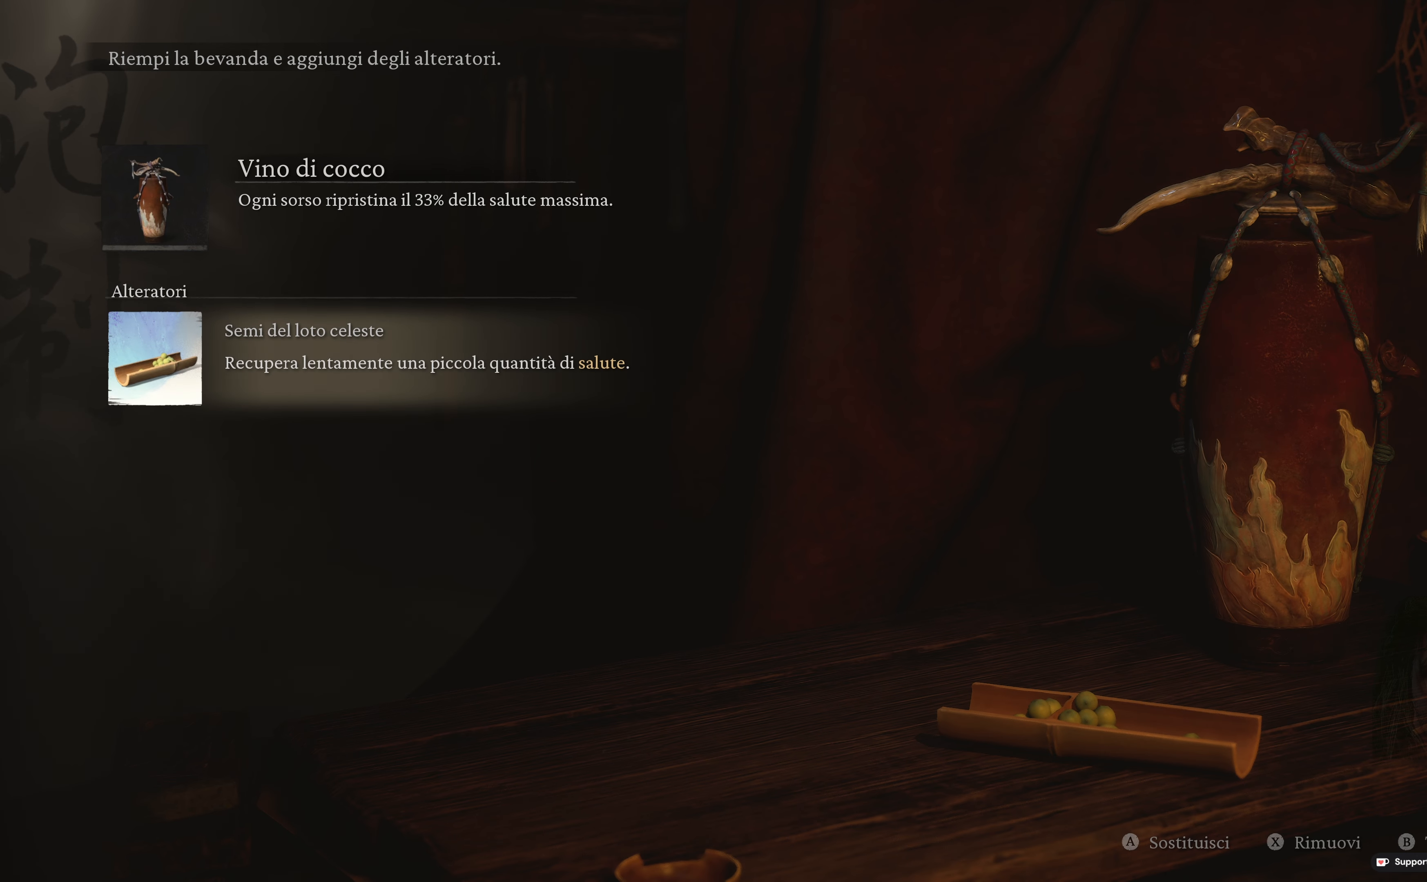
{"buttons": ["A"], "left_stick": "center", "right_stick": "center", "events": [[500, "A", "down"]]}
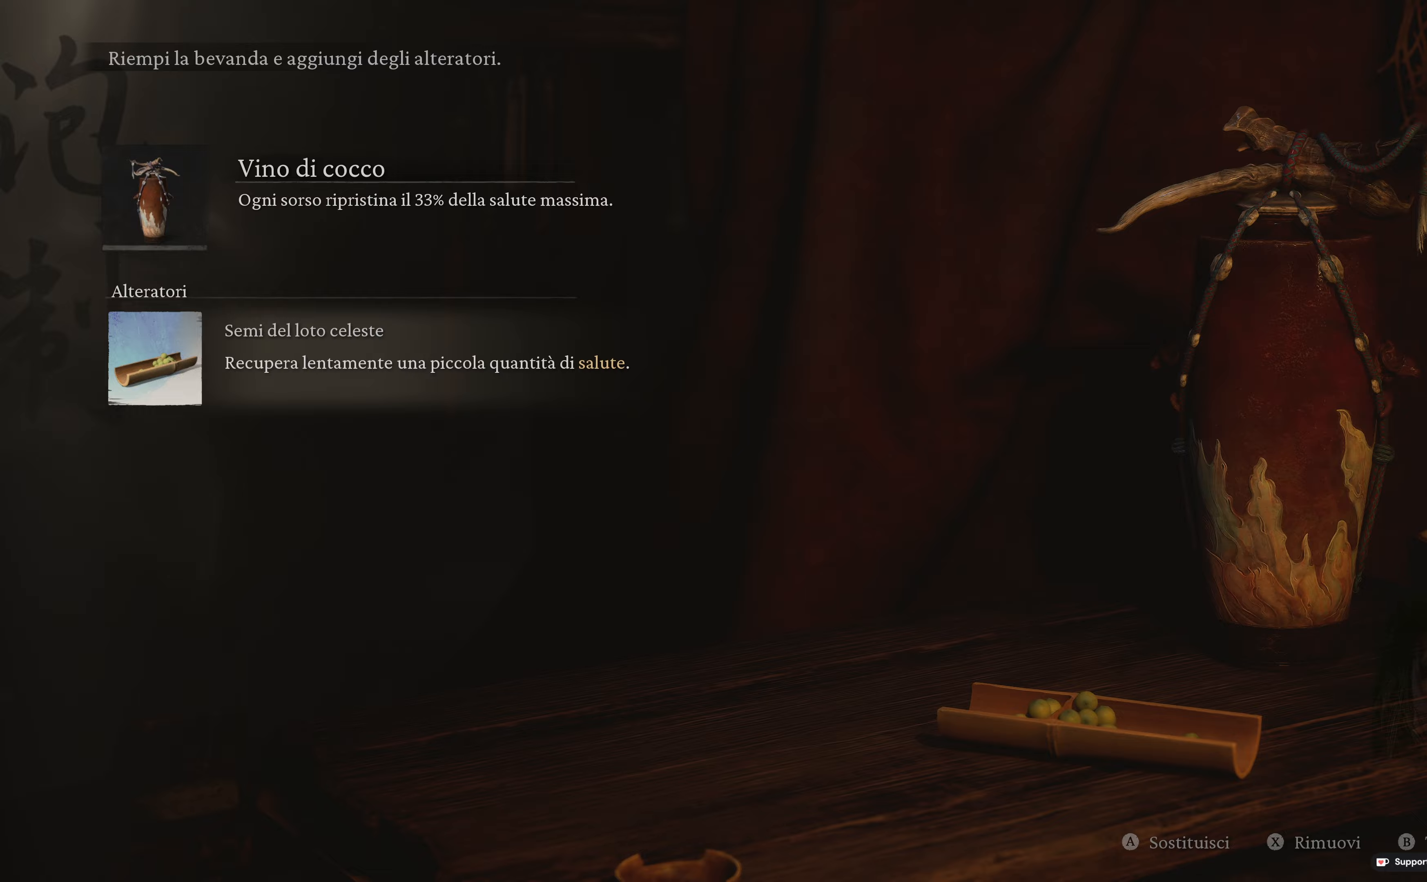
{"buttons": [], "left_stick": "center", "right_stick": "center", "events": [[83, "A", "up"]]}
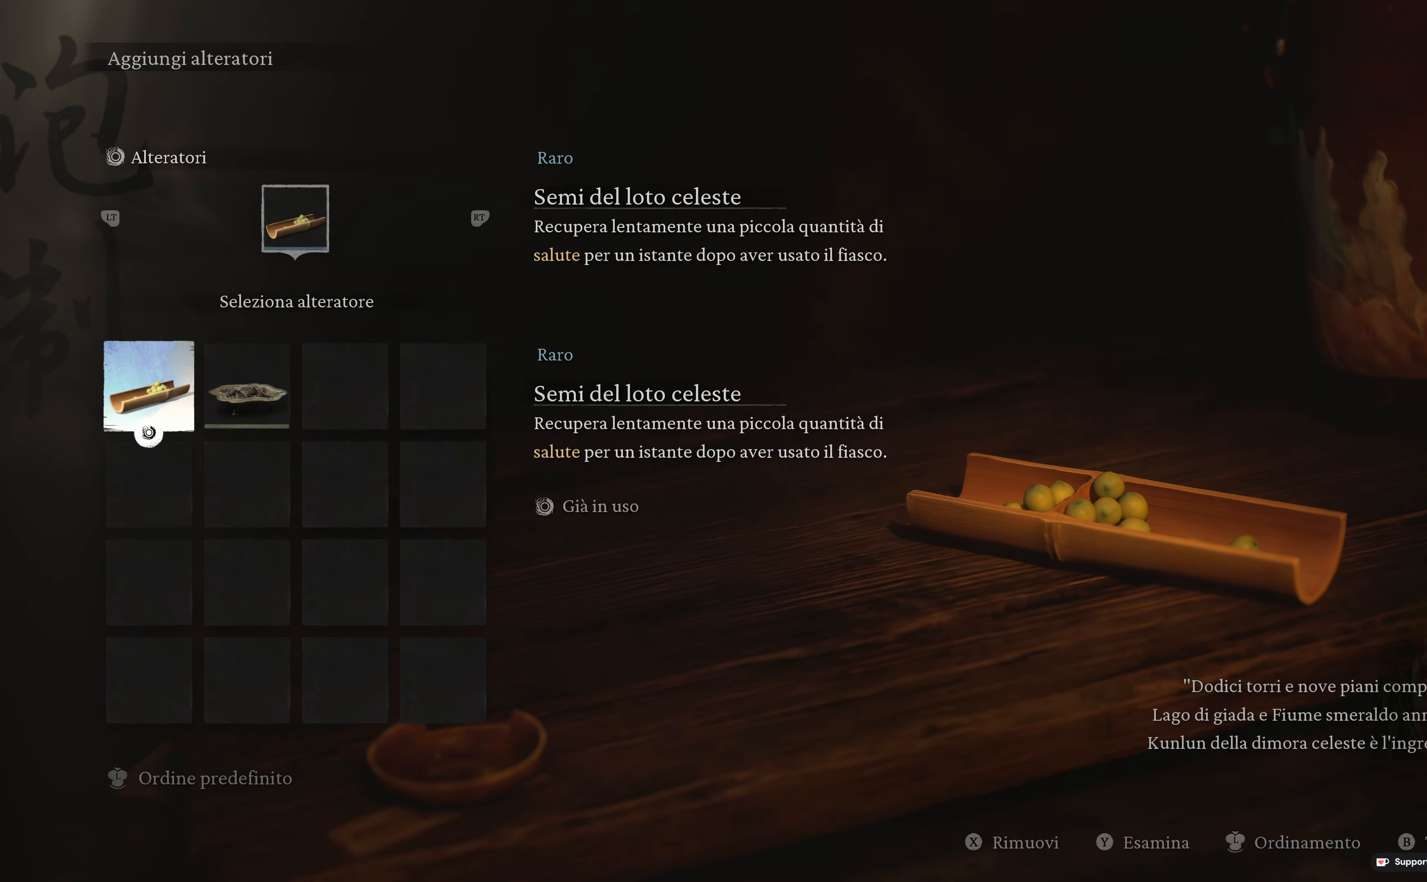
{"buttons": [], "left_stick": "center", "right_stick": "center", "events": [[67, "B", "down"], [217, "B", "up"]]}
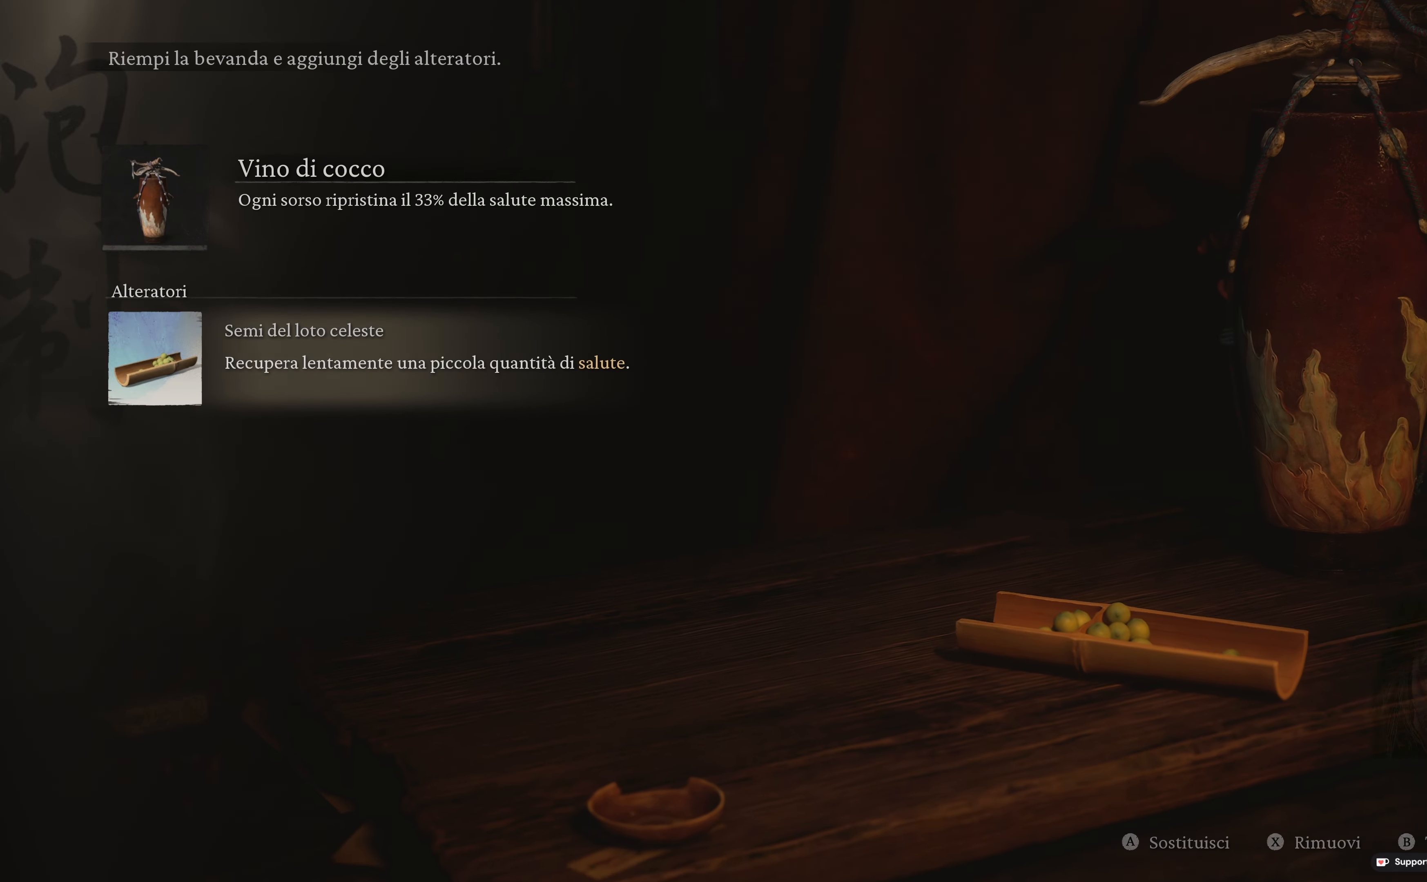
{"buttons": [], "left_stick": "center", "right_stick": "center", "events": [[117, "B", "down"], [250, "B", "up"]]}
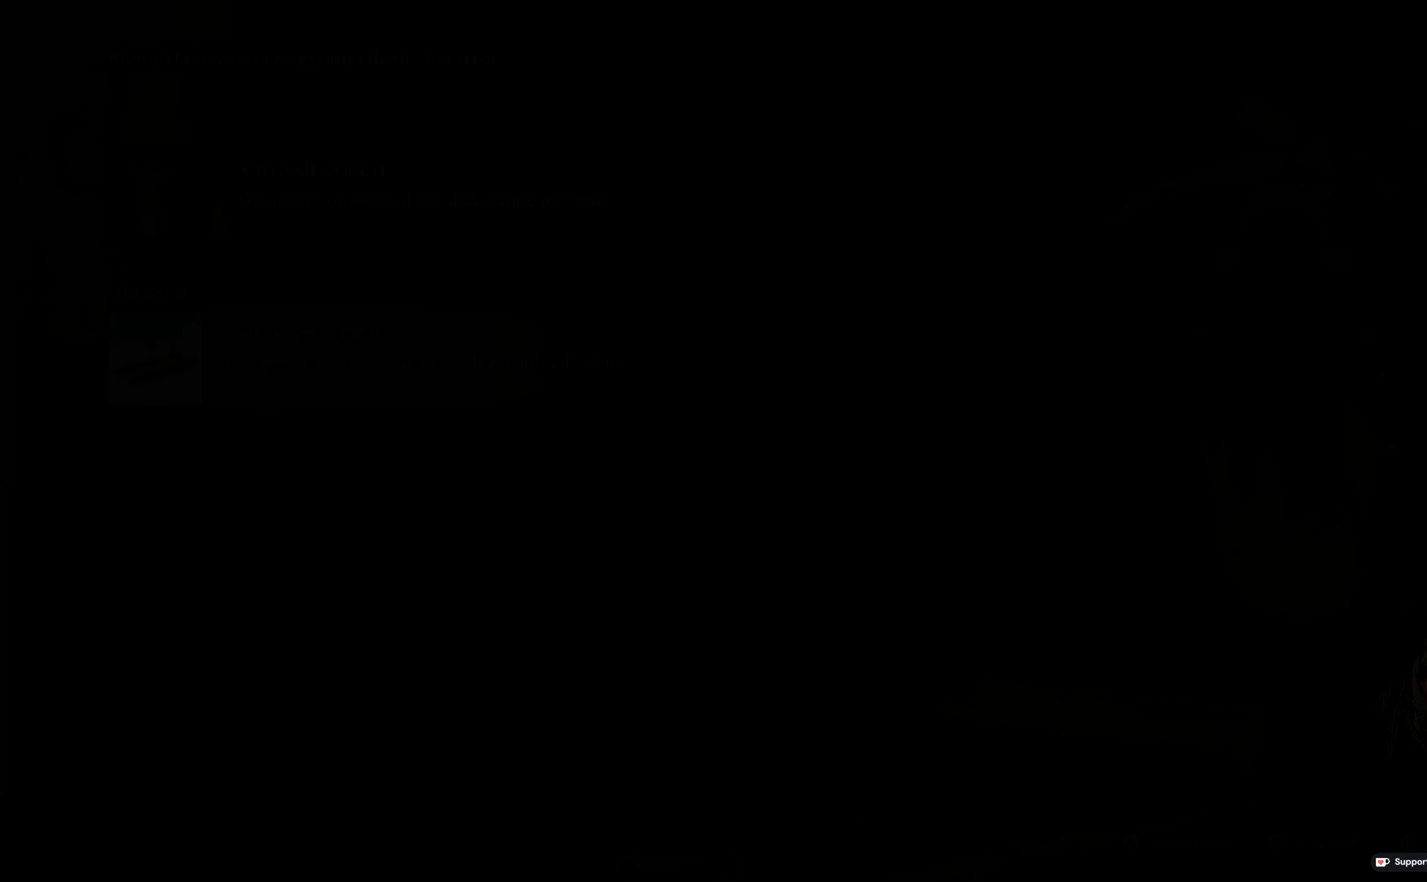
{"buttons": [], "left_stick": "center", "right_stick": "center", "events": []}
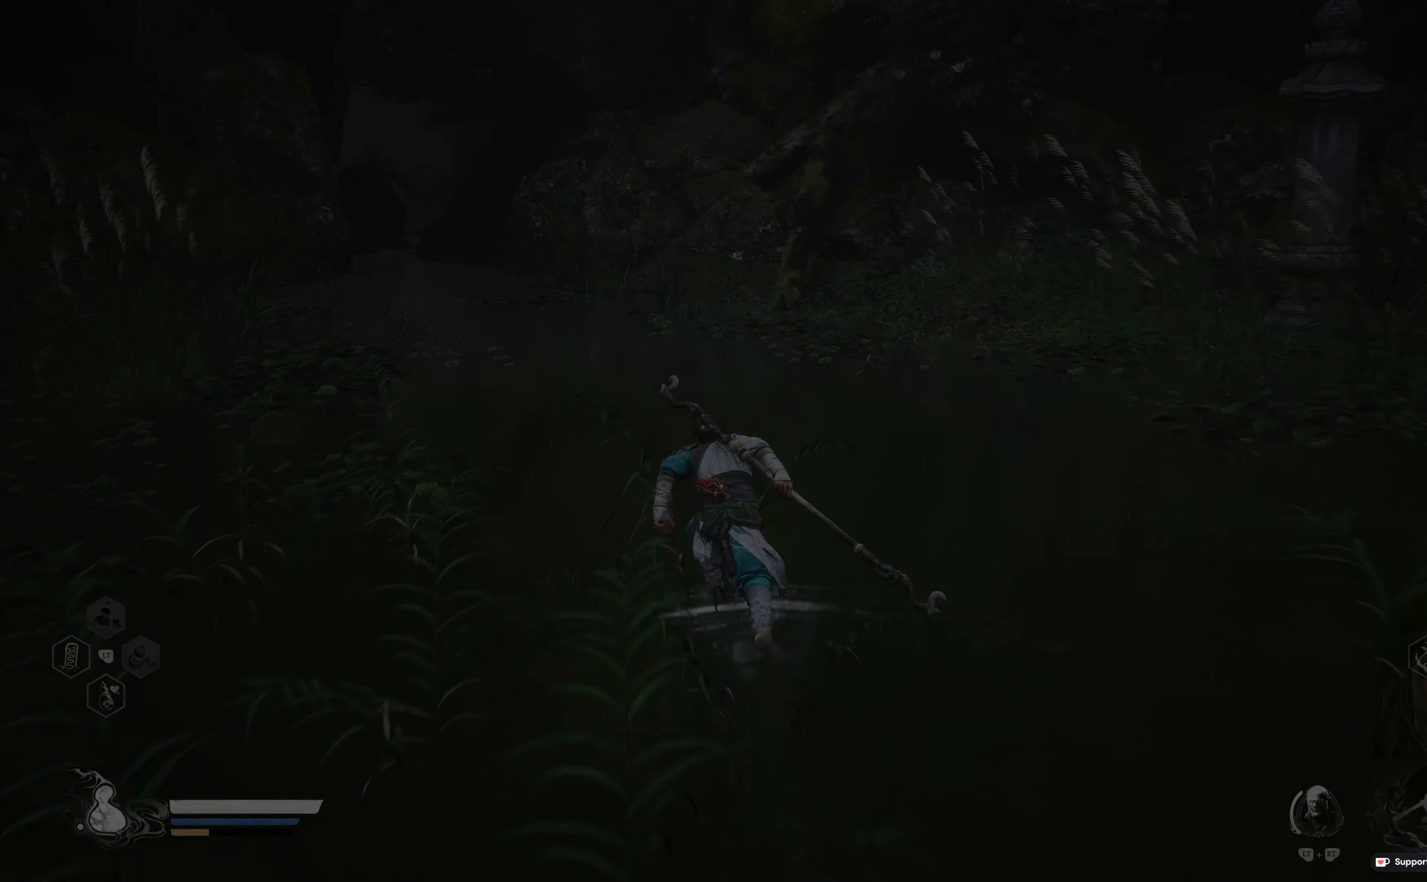
{"buttons": [], "left_stick": "up", "right_stick": "center", "events": [[150, "left_stick", "up"], [267, "right_stick", "up-left"], [367, "right_stick", "center"]]}
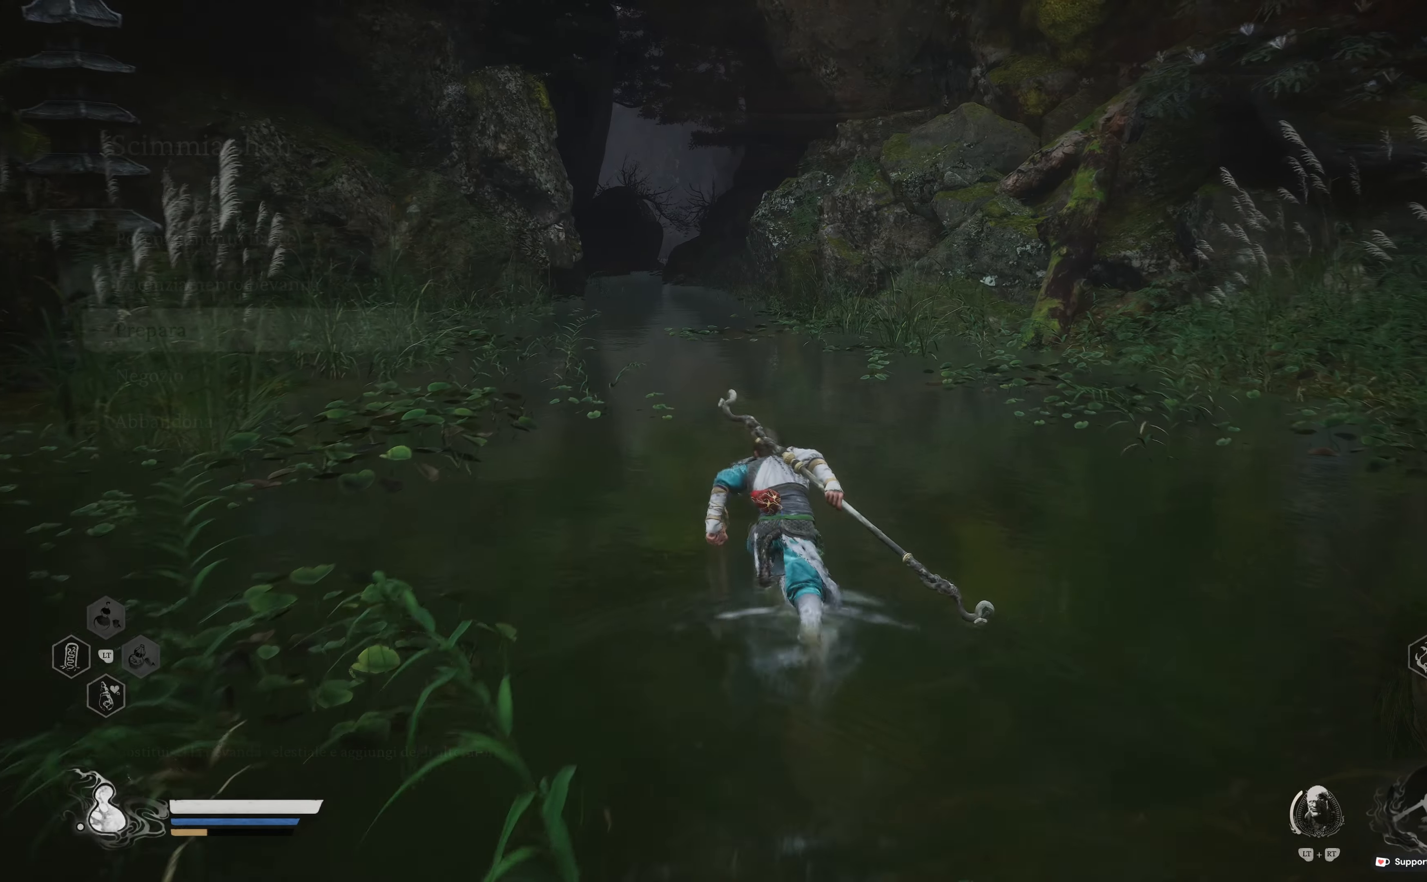
{"buttons": [], "left_stick": "up", "right_stick": "center", "events": []}
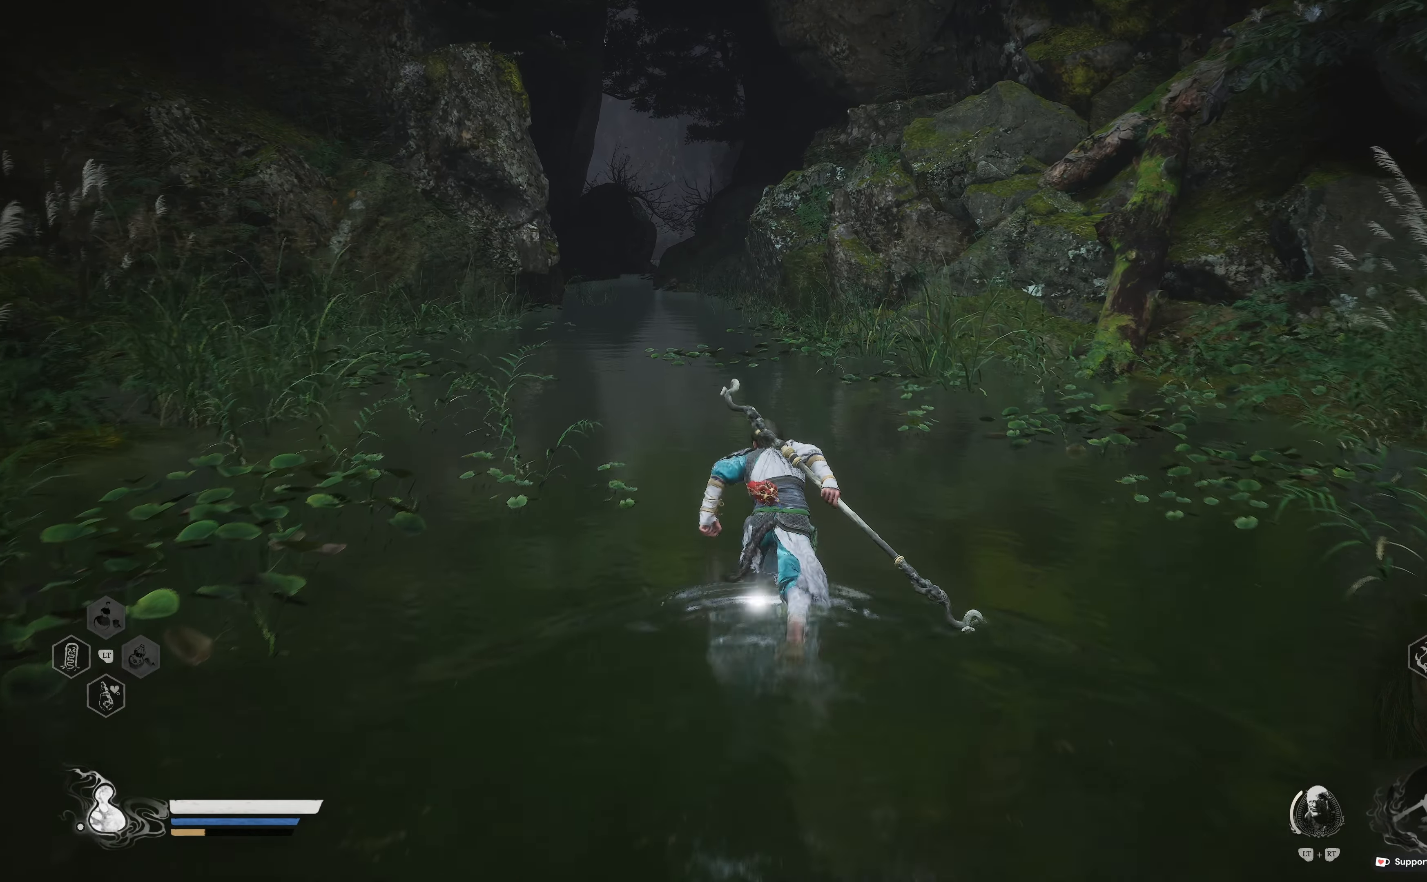
{"buttons": [], "left_stick": "up", "right_stick": "center", "events": [[300, "right_stick", "up-left"], [433, "right_stick", "center"]]}
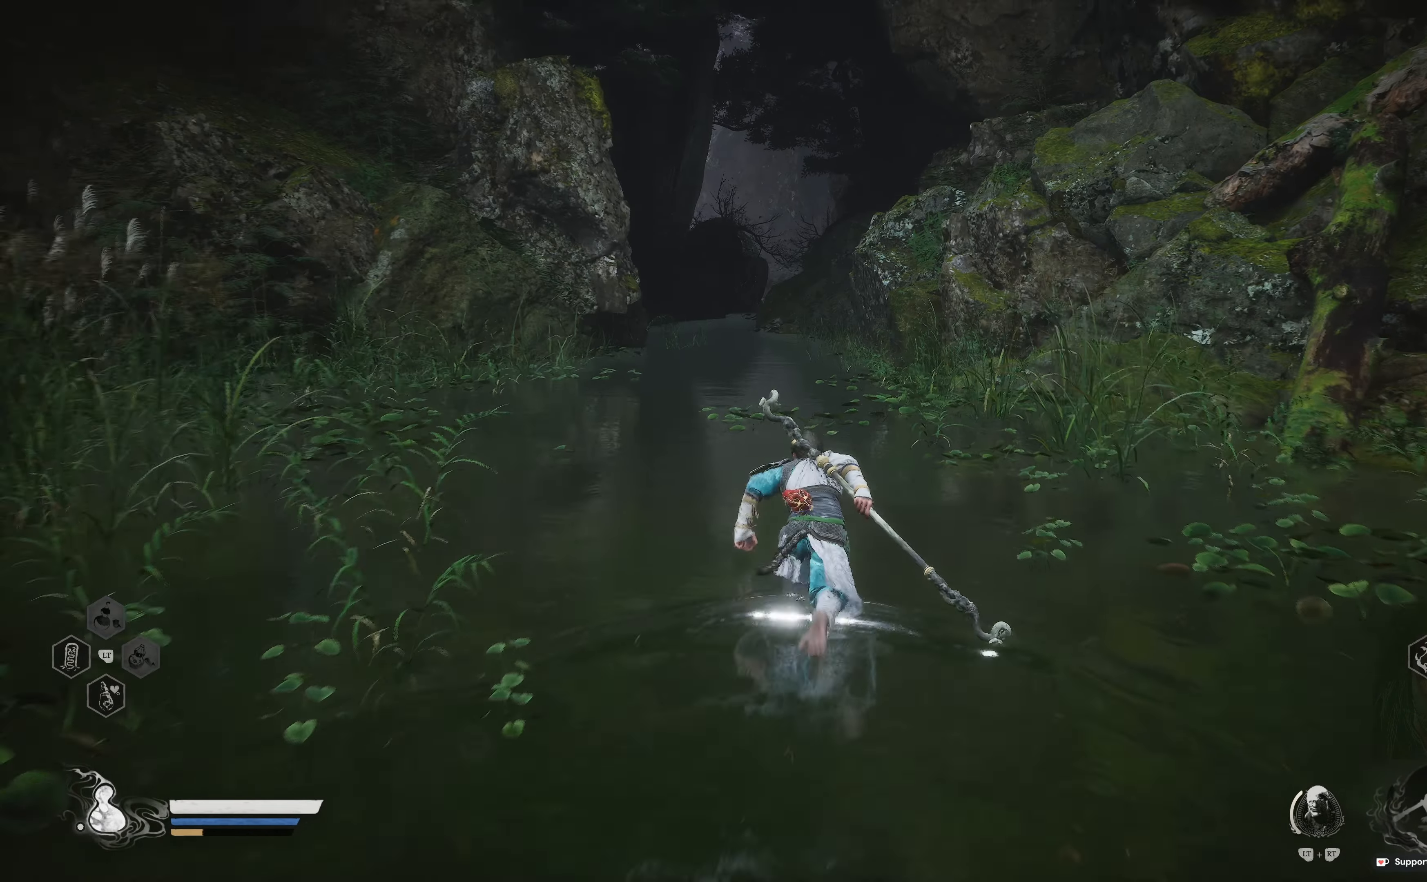
{"buttons": [], "left_stick": "up", "right_stick": "center", "events": []}
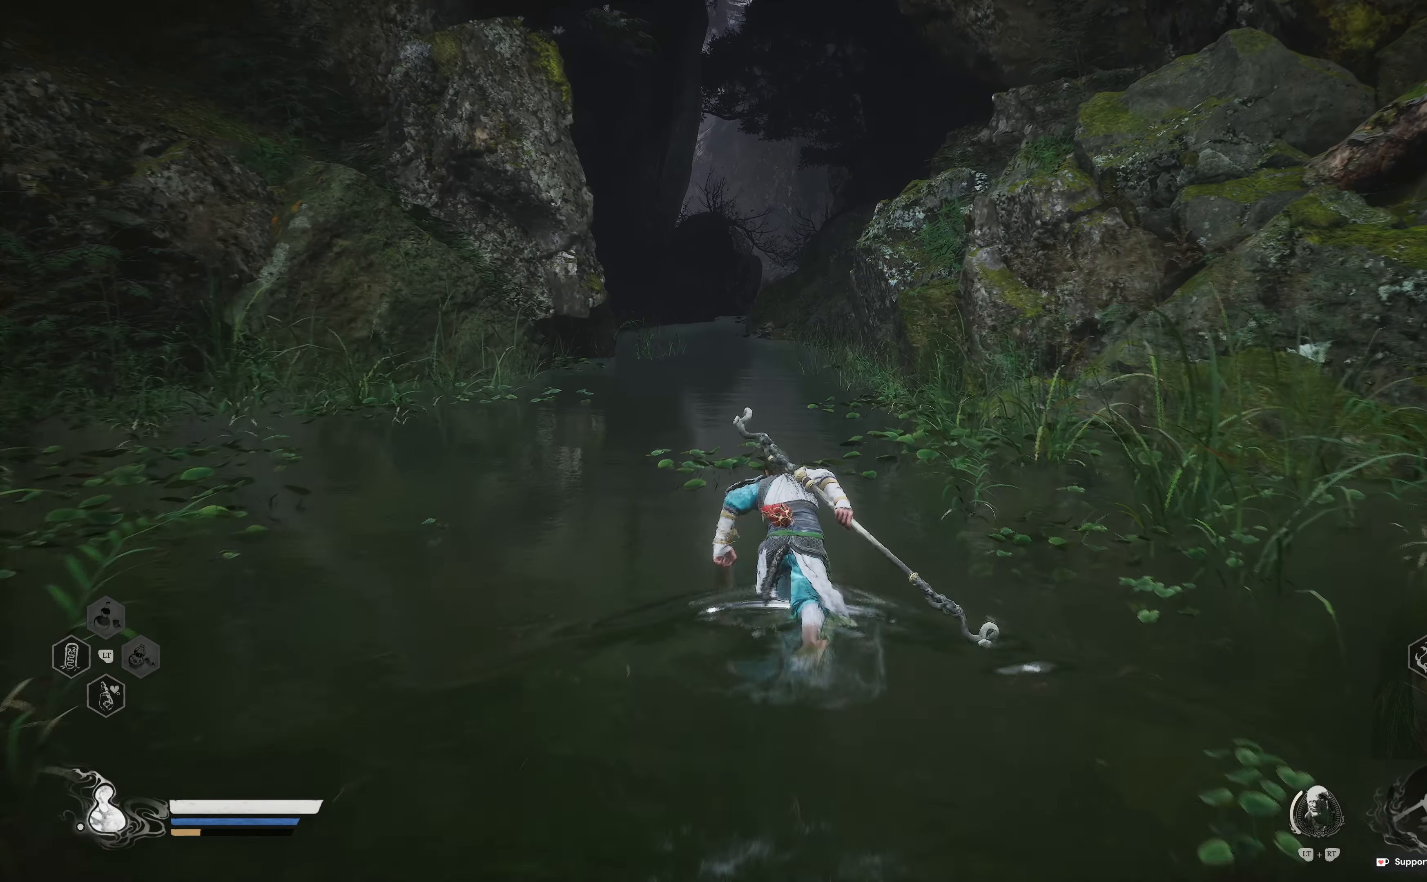
{"buttons": [], "left_stick": "up", "right_stick": "center", "events": []}
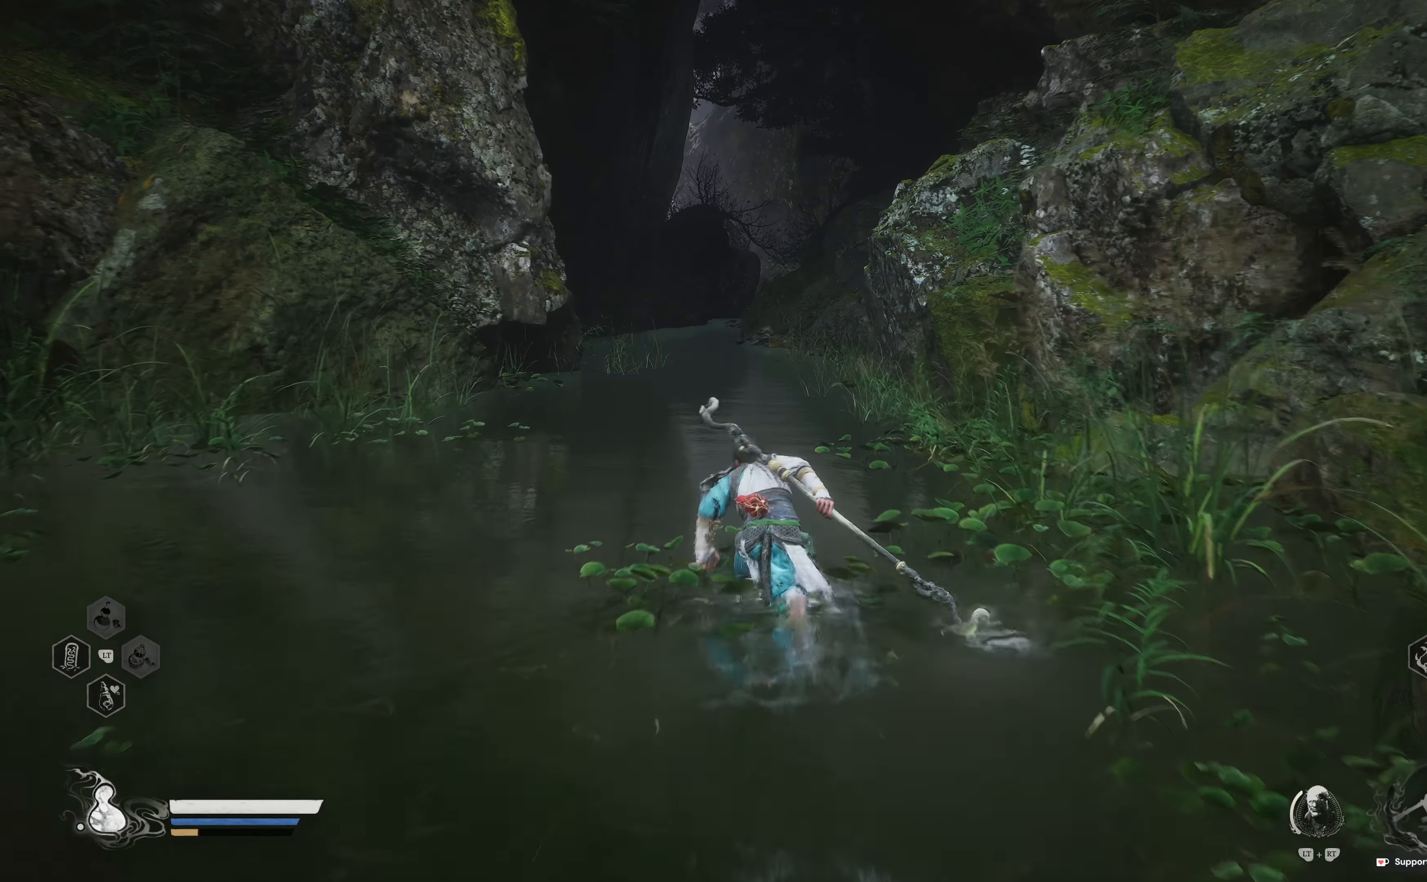
{"buttons": [], "left_stick": "up", "right_stick": "center", "events": []}
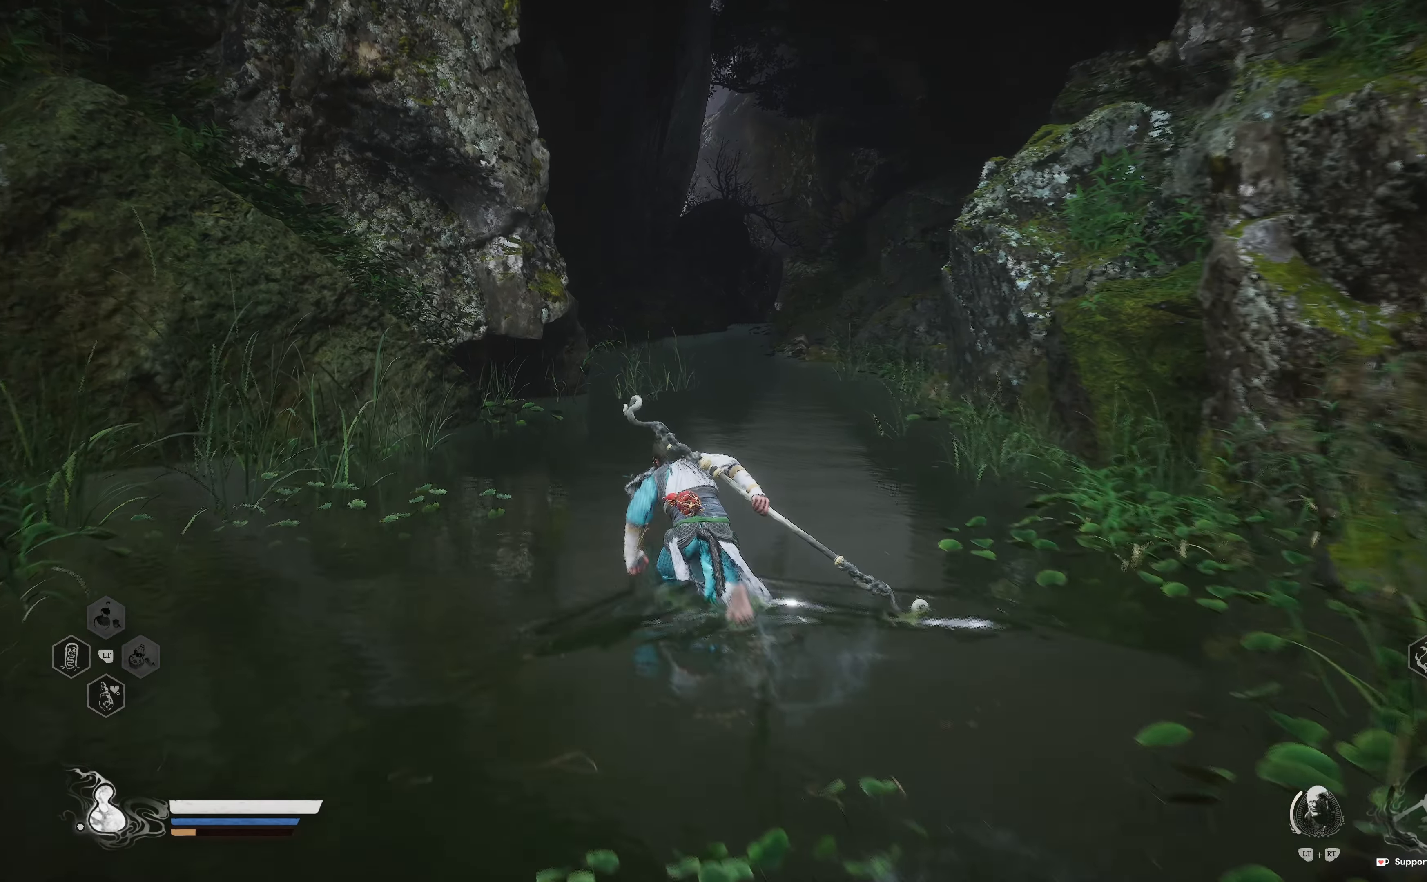
{"buttons": [], "left_stick": "up", "right_stick": "center", "events": []}
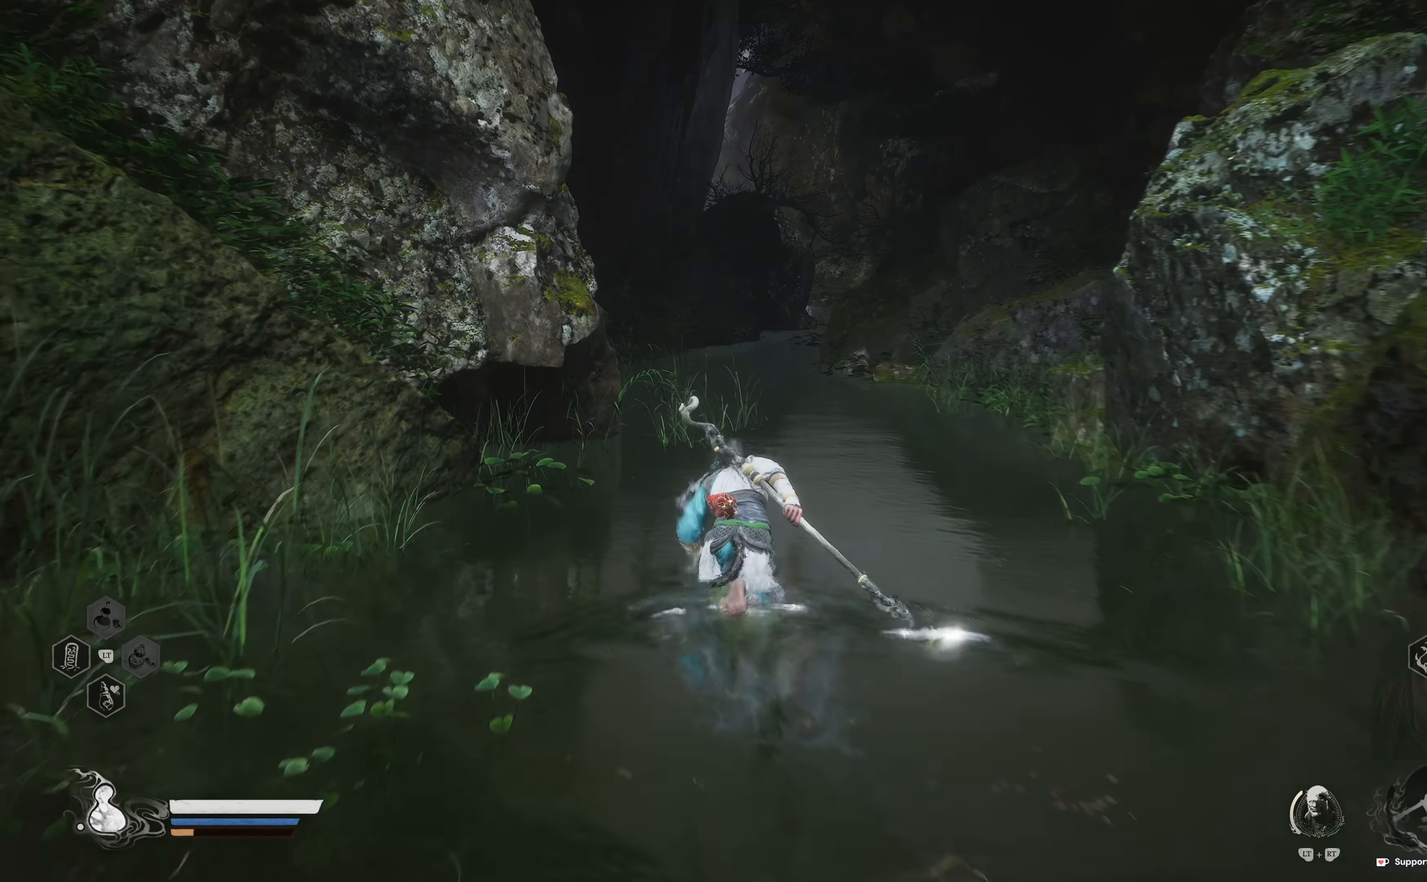
{"buttons": [], "left_stick": "up", "right_stick": "center", "events": [[17, "R3", "down"], [183, "R3", "up"]]}
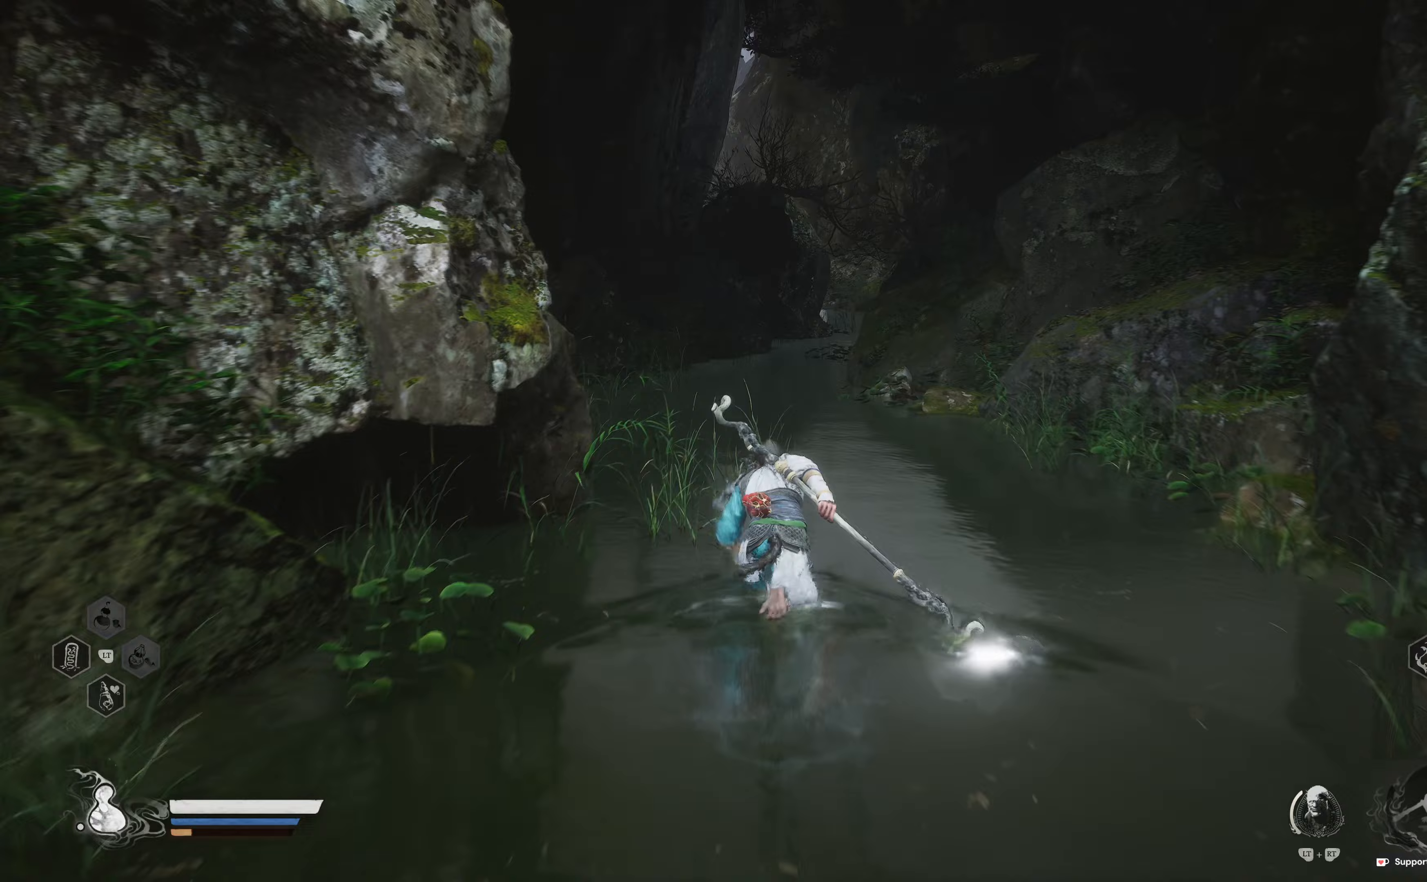
{"buttons": [], "left_stick": "up", "right_stick": "center", "events": []}
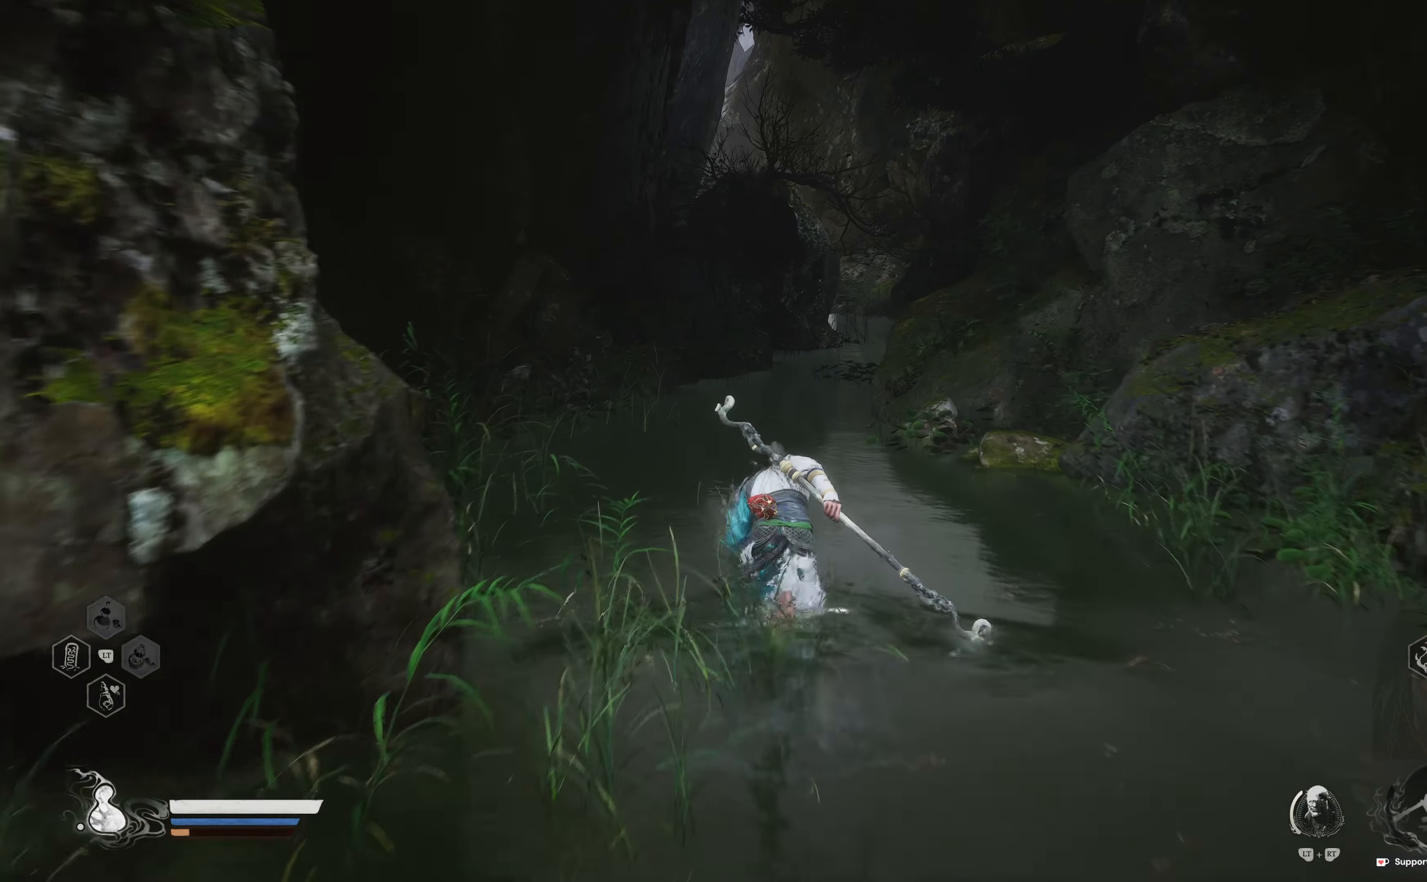
{"buttons": [], "left_stick": "up", "right_stick": "center", "events": []}
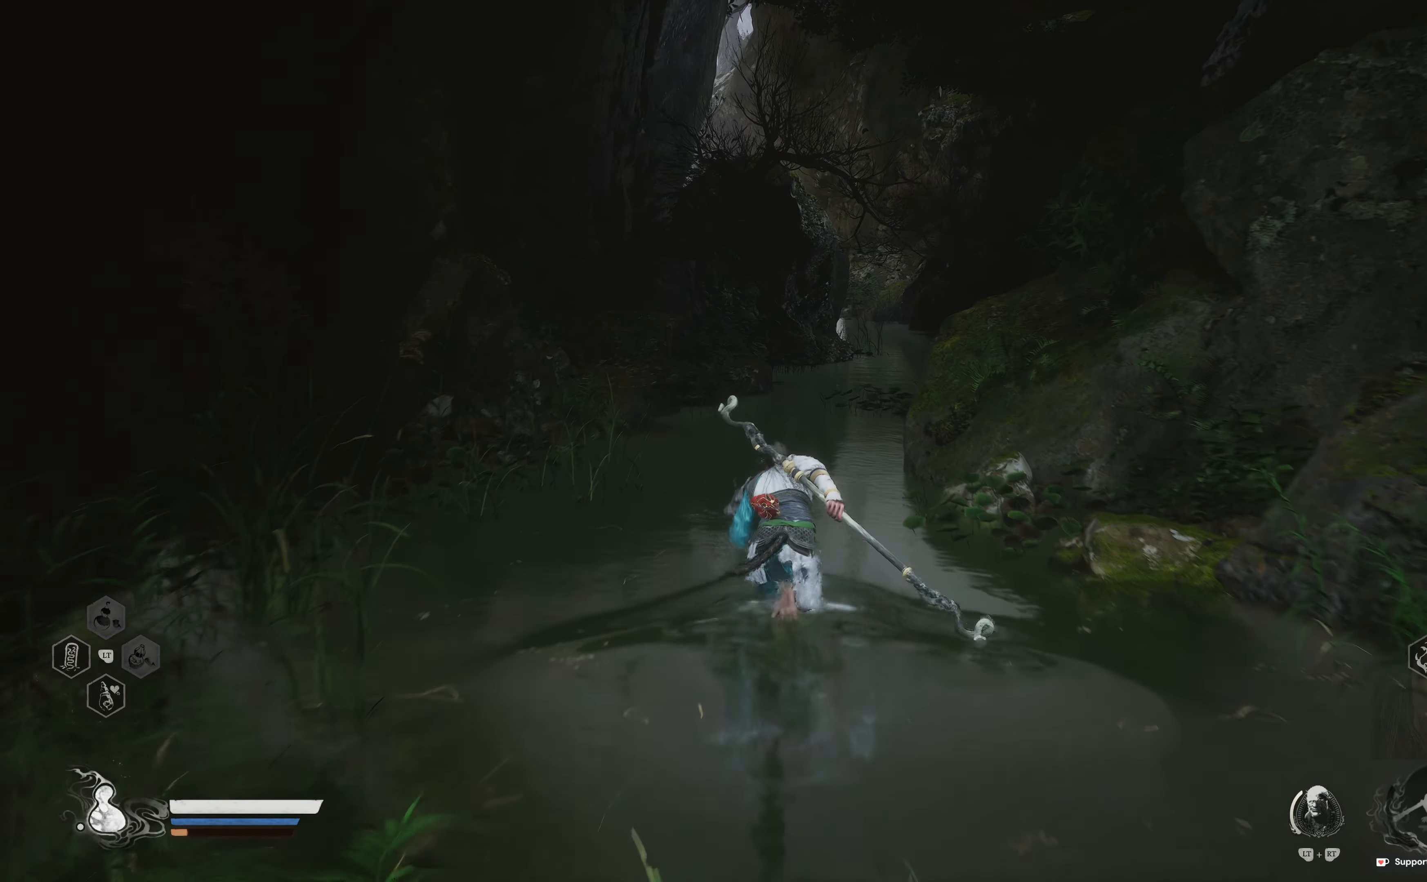
{"buttons": [], "left_stick": "up", "right_stick": "center", "events": []}
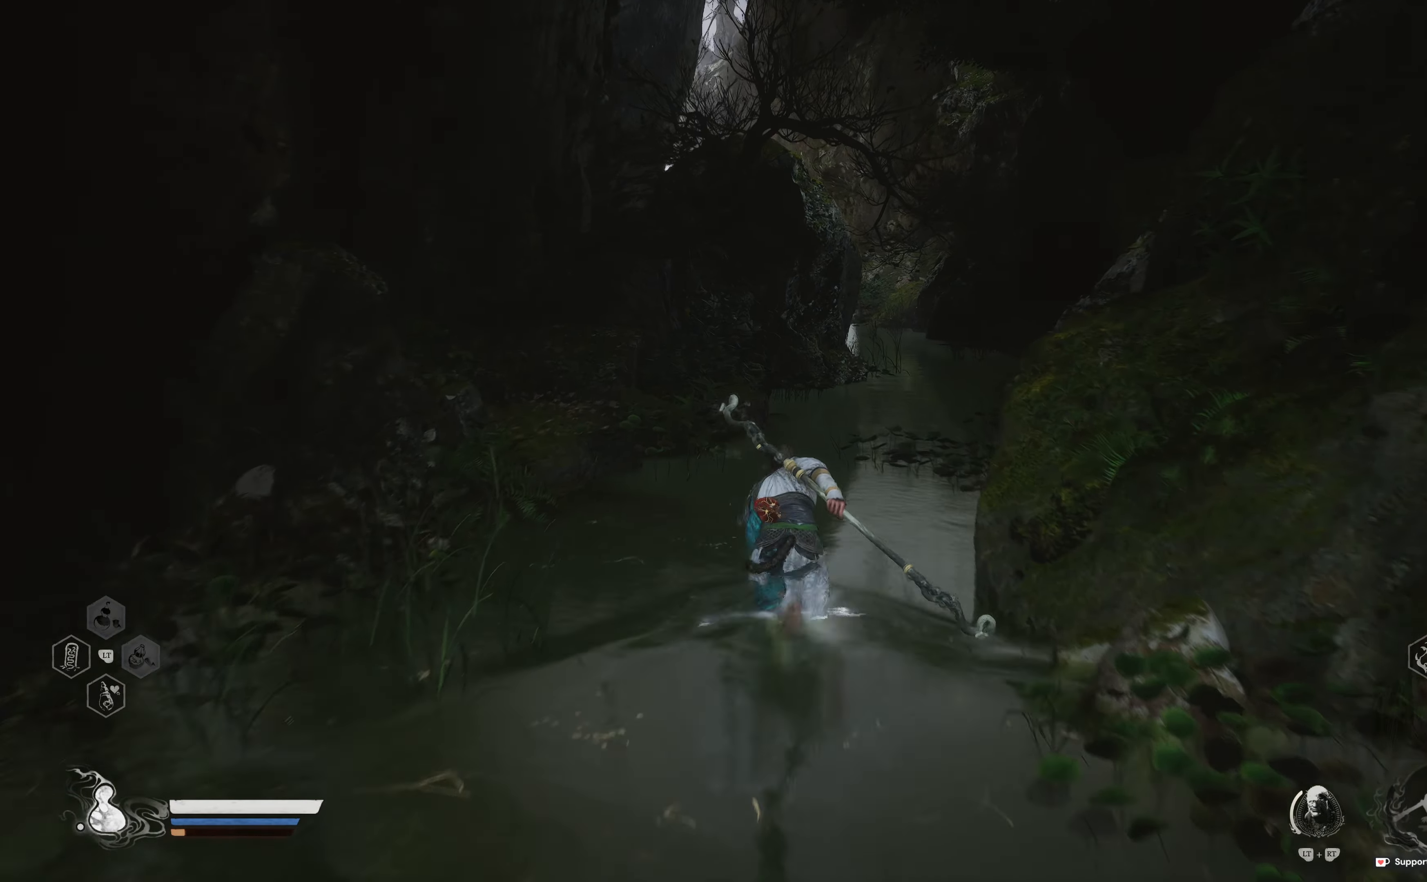
{"buttons": [], "left_stick": "up", "right_stick": "center", "events": [[67, "right_stick", "right"], [267, "right_stick", "center"]]}
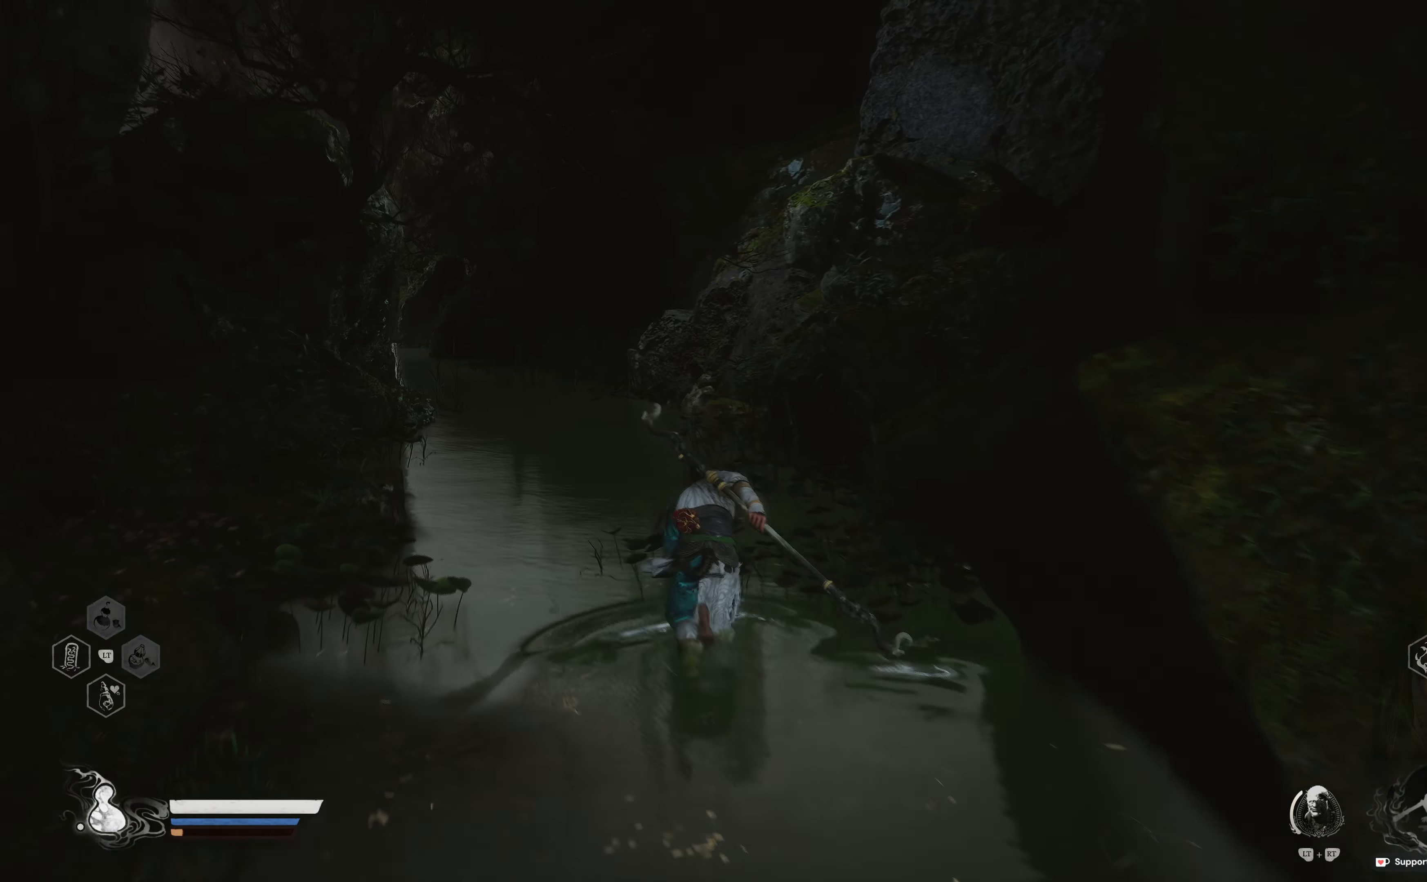
{"buttons": [], "left_stick": "up", "right_stick": "center", "events": [[133, "right_stick", "left"], [417, "right_stick", "center"]]}
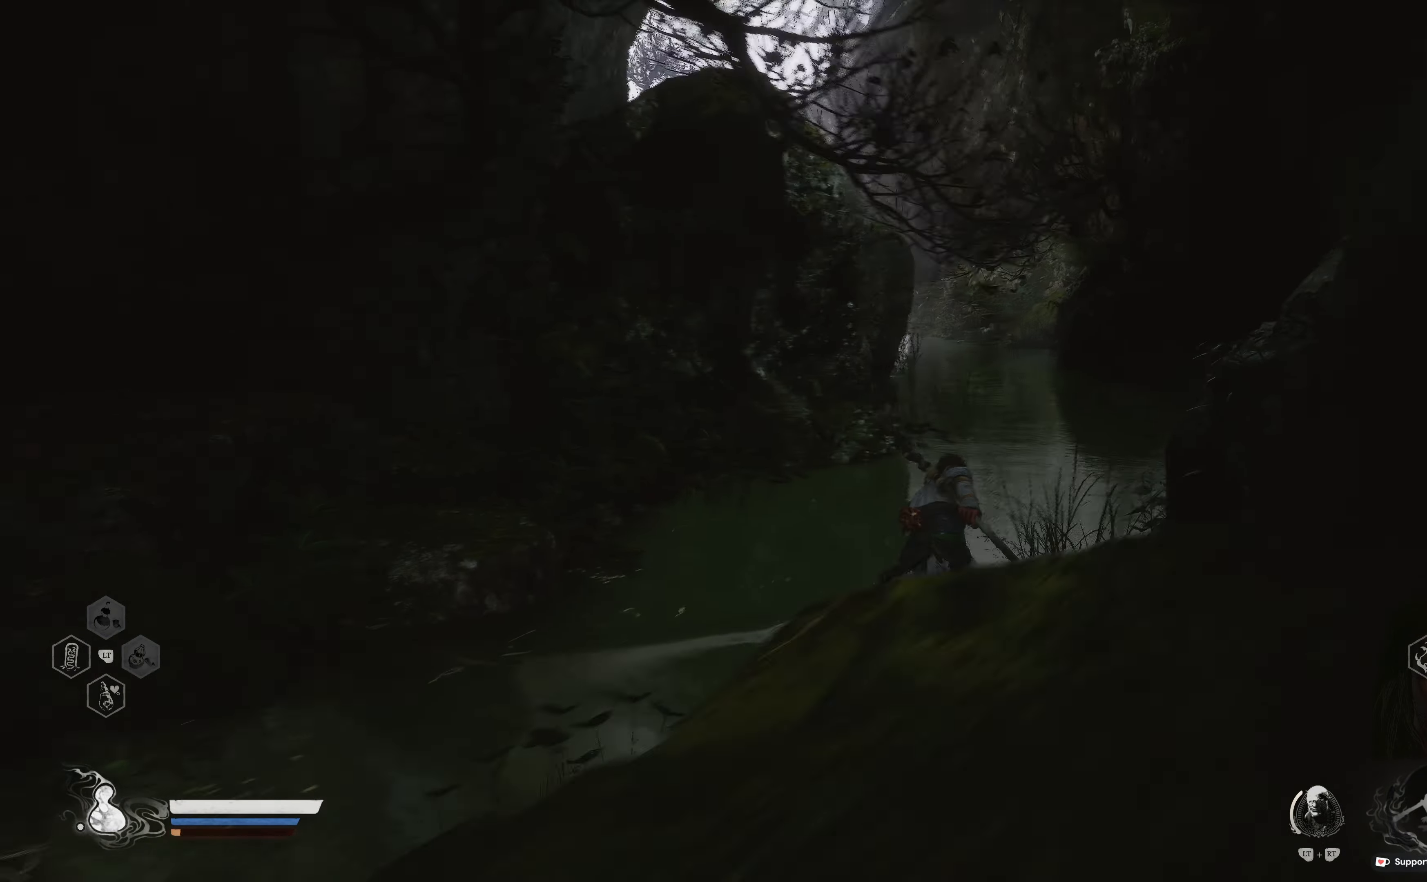
{"buttons": [], "left_stick": "up", "right_stick": "center", "events": []}
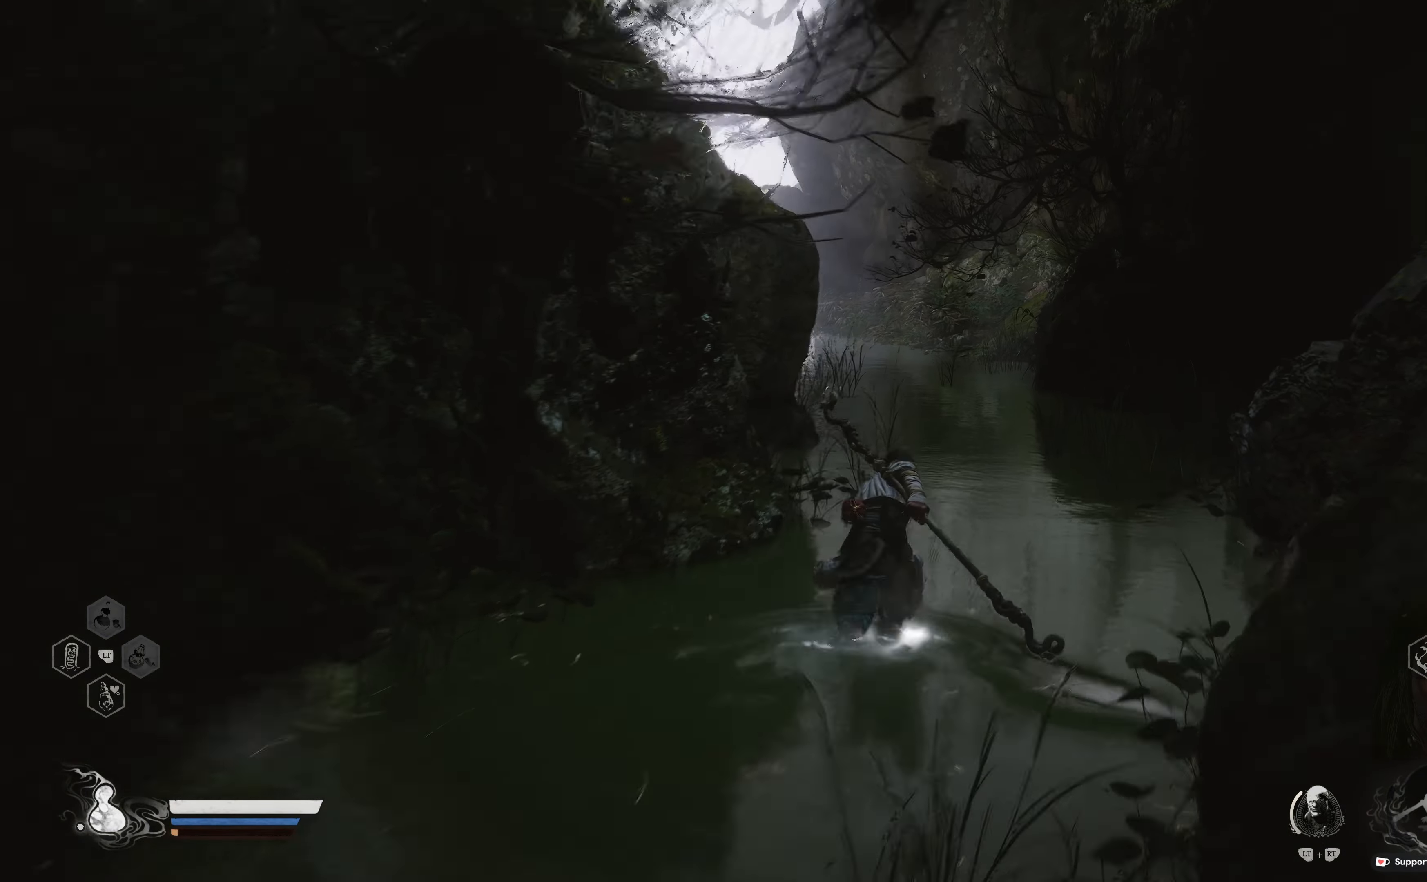
{"buttons": [], "left_stick": "up", "right_stick": "center", "events": []}
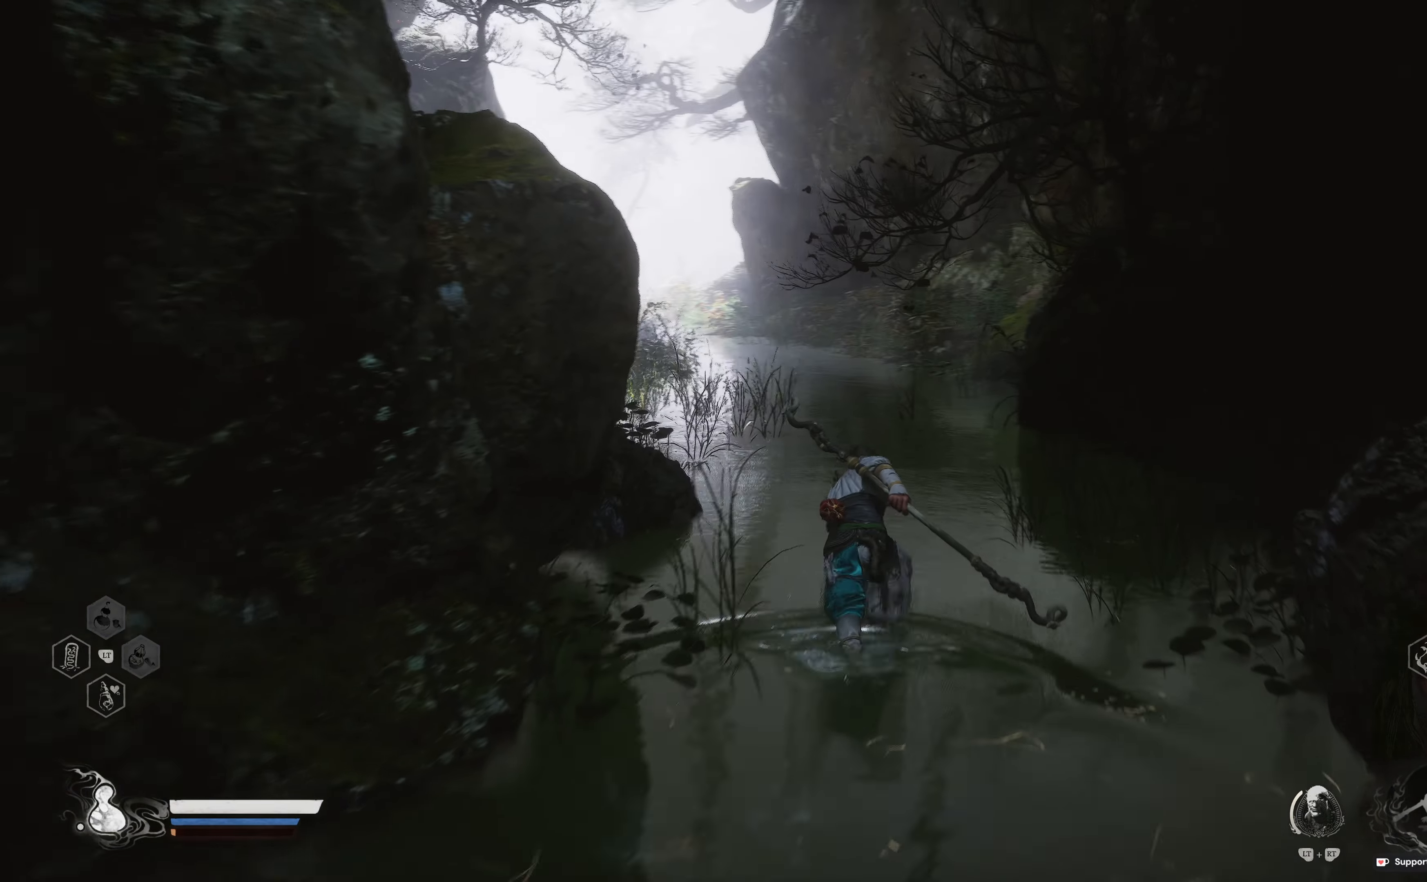
{"buttons": [], "left_stick": "up", "right_stick": "center", "events": [[67, "left_stick", "center"], [417, "left_stick", "up"]]}
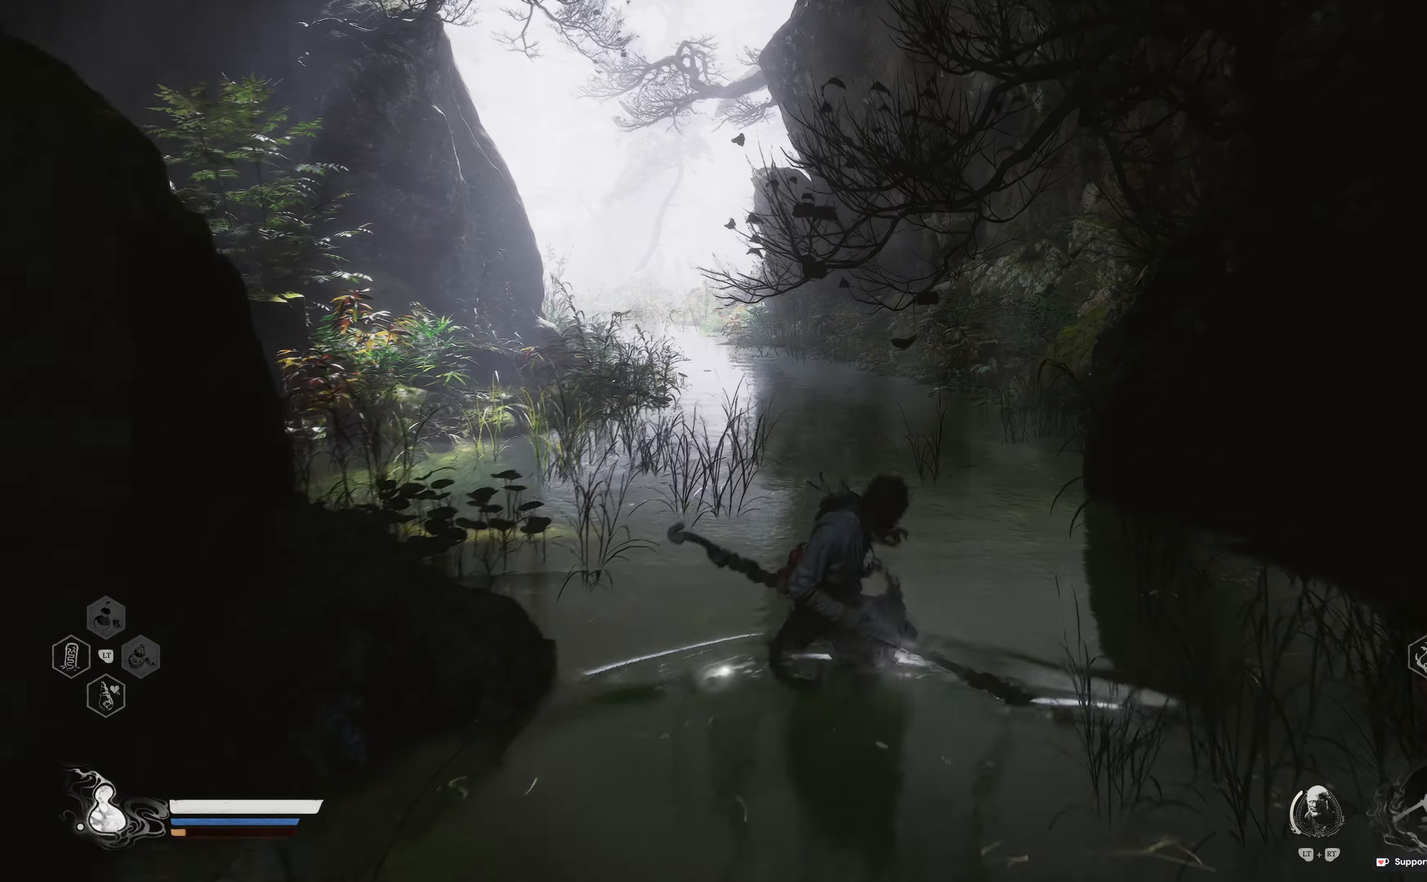
{"buttons": [], "left_stick": "up", "right_stick": "center", "events": []}
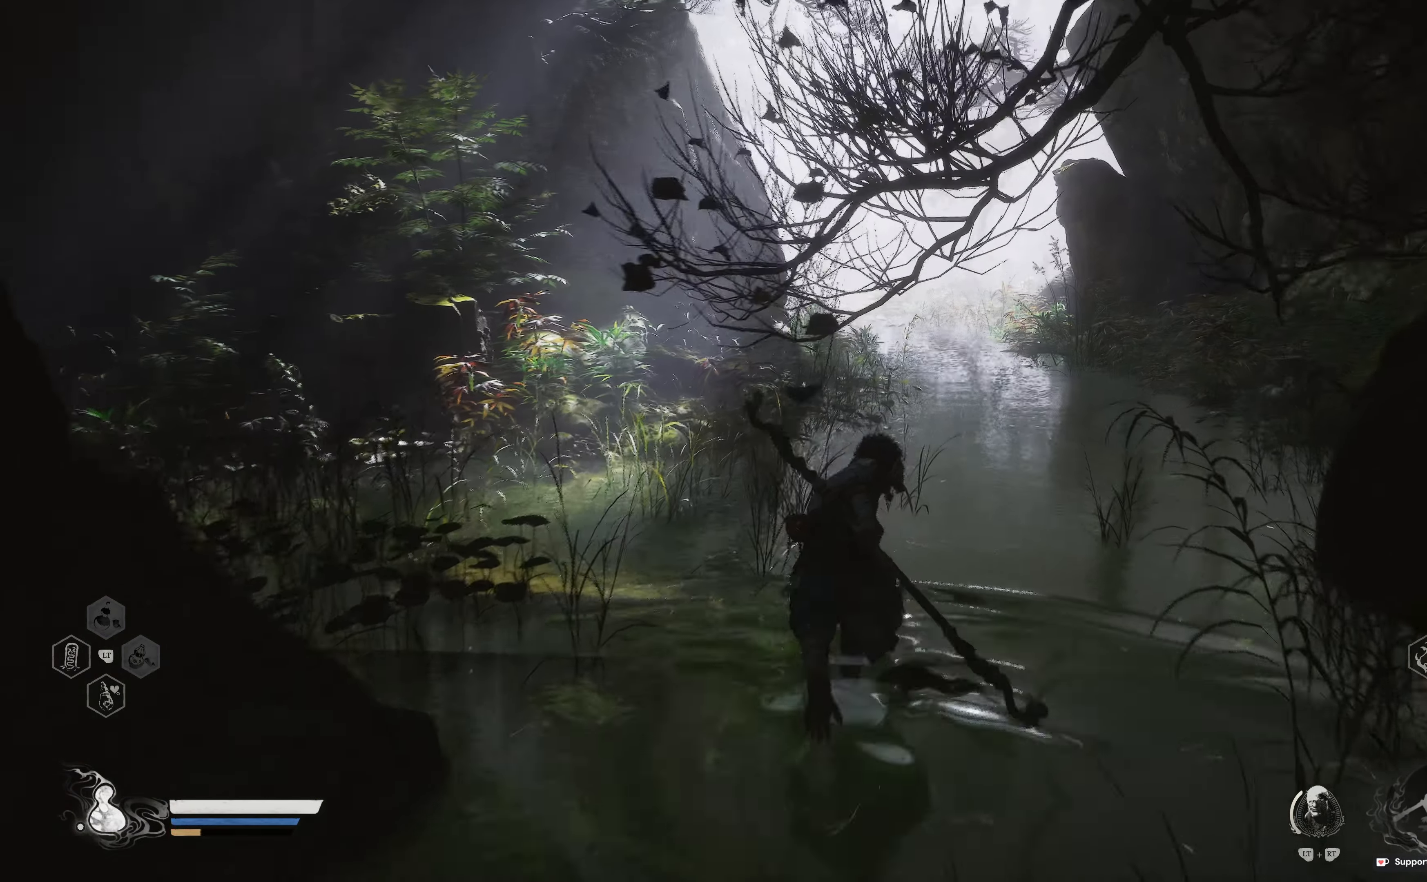
{"buttons": [], "left_stick": "up-right", "right_stick": "left", "events": [[383, "right_stick", "left"], [483, "left_stick", "up-right"]]}